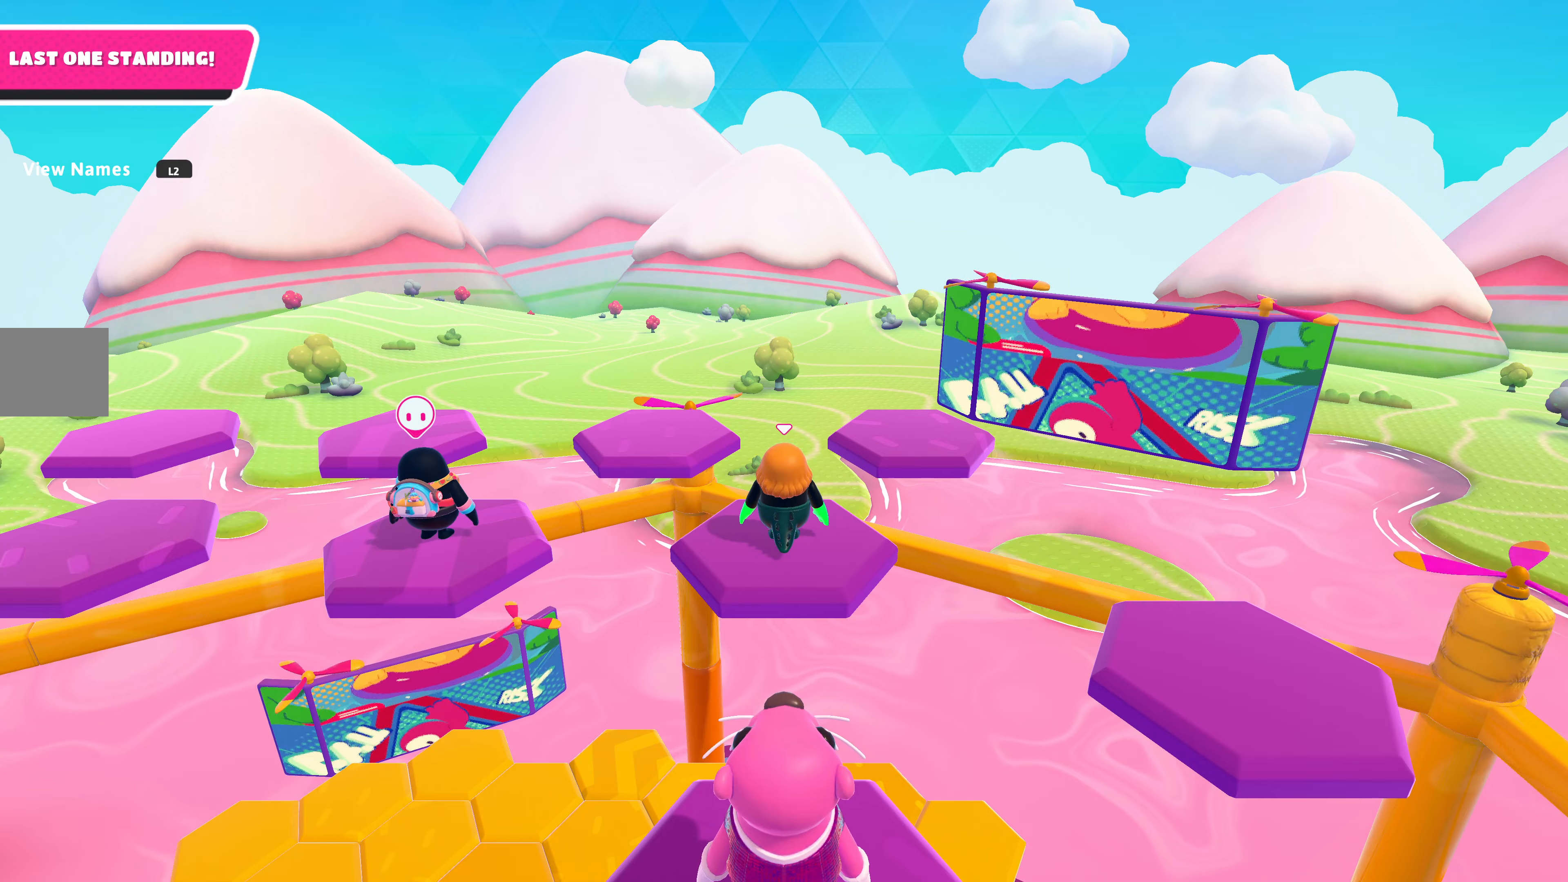
Gameplay with a controller (PlayStation layout); each line is a JSON object with the inputs held at the frame after it. "events" lists button and stick changes between this image and that frame as [ms after this image, input, new state], when the widget could be followed in between.
{"buttons": [], "left_stick": "center", "right_stick": "center", "events": [[33, "right_stick", "up"], [333, "right_stick", "center"]]}
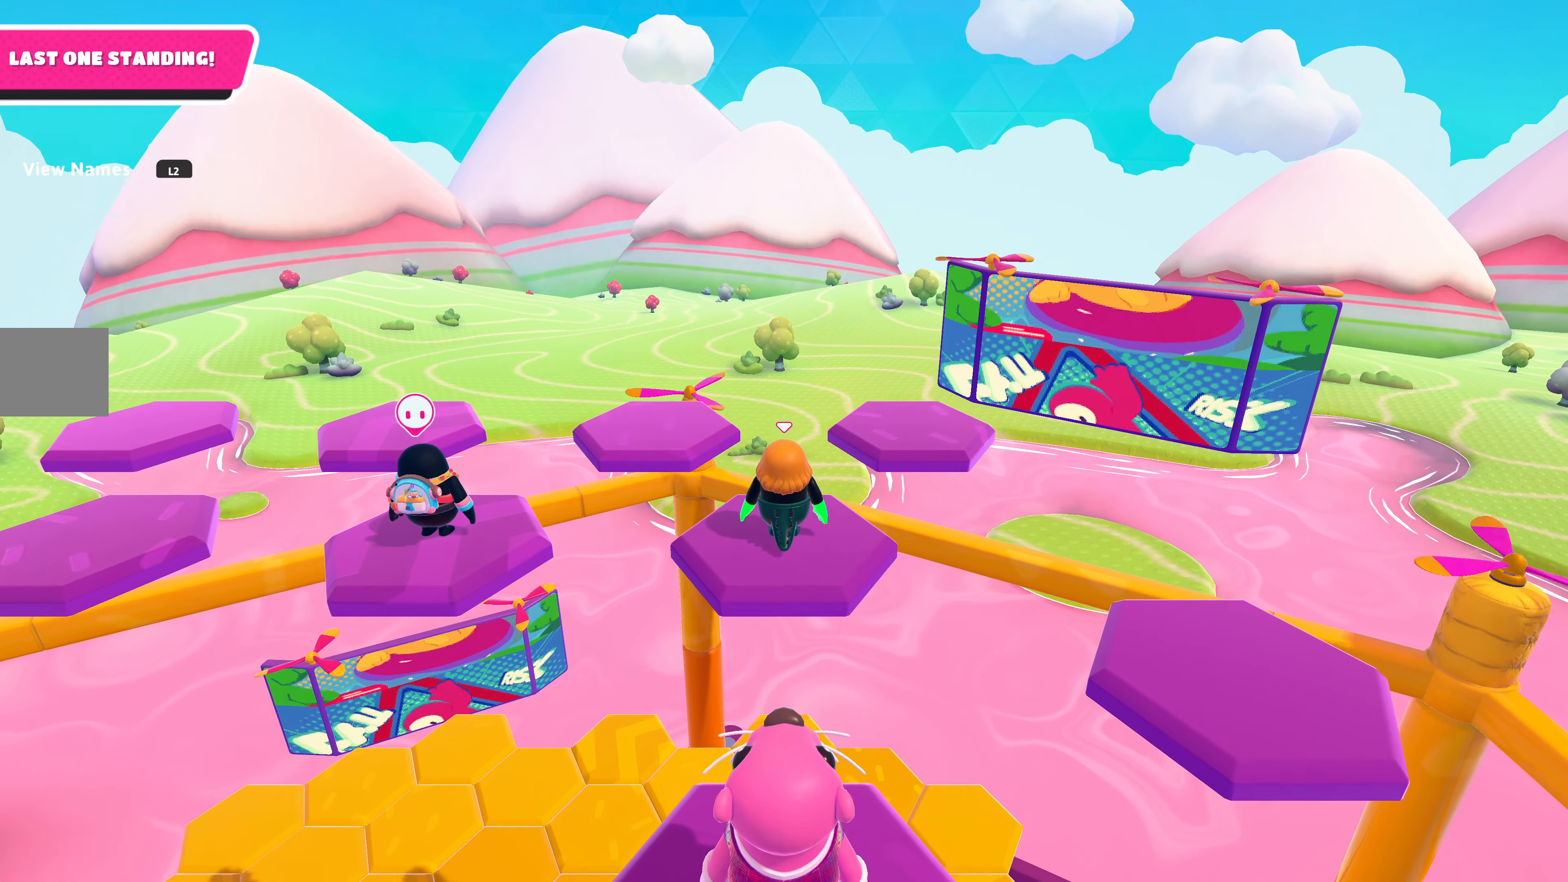
{"buttons": [], "left_stick": "center", "right_stick": "right", "events": [[500, "right_stick", "right"]]}
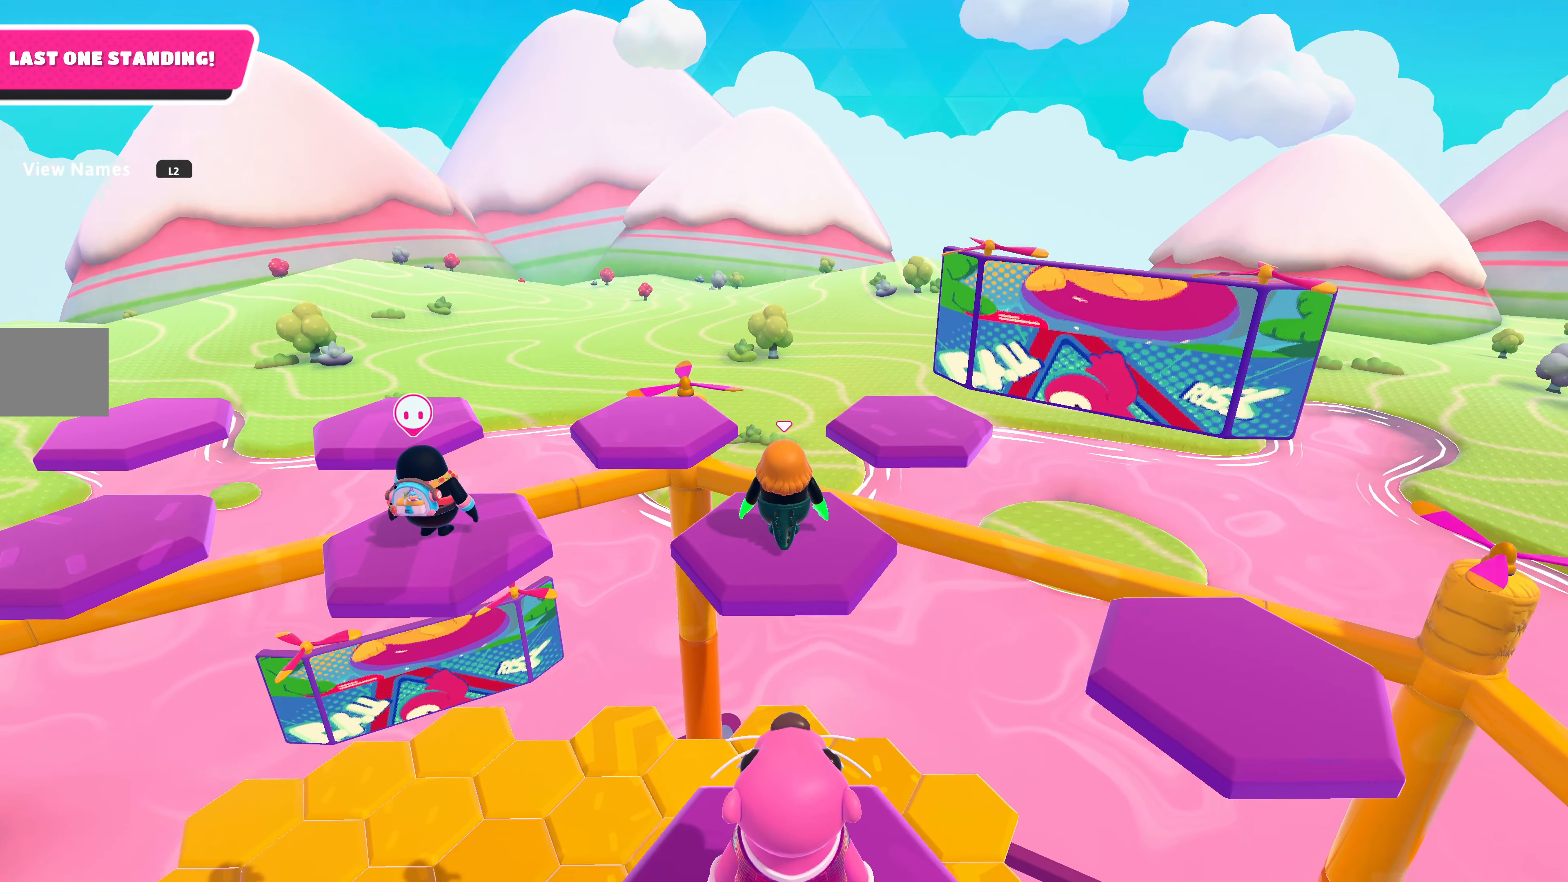
{"buttons": [], "left_stick": "center", "right_stick": "right", "events": []}
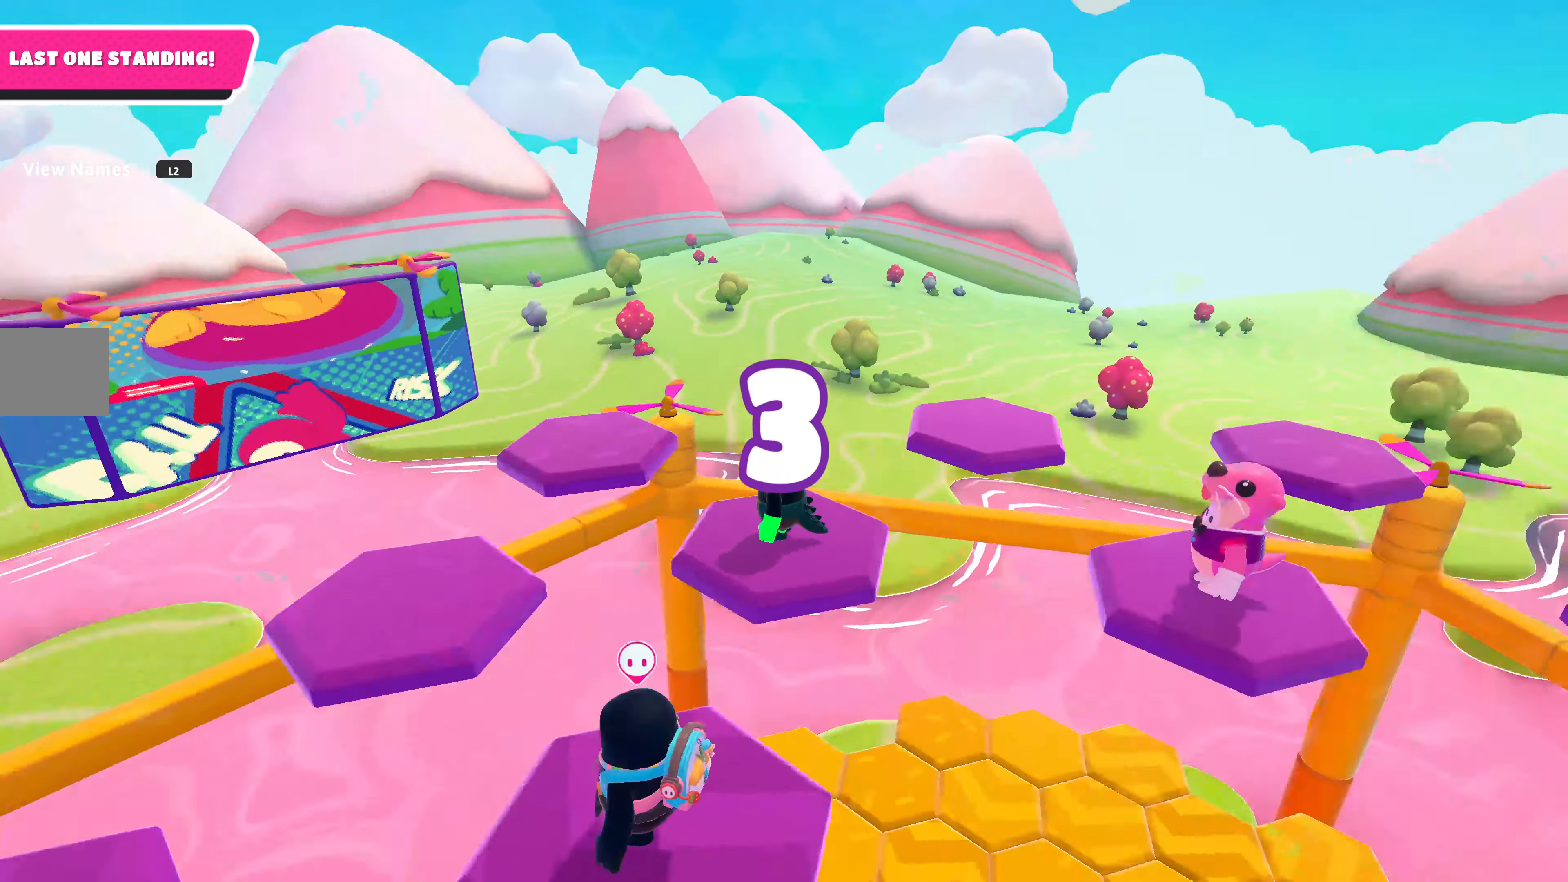
{"buttons": [], "left_stick": "center", "right_stick": "center", "events": [[166, "right_stick", "center"]]}
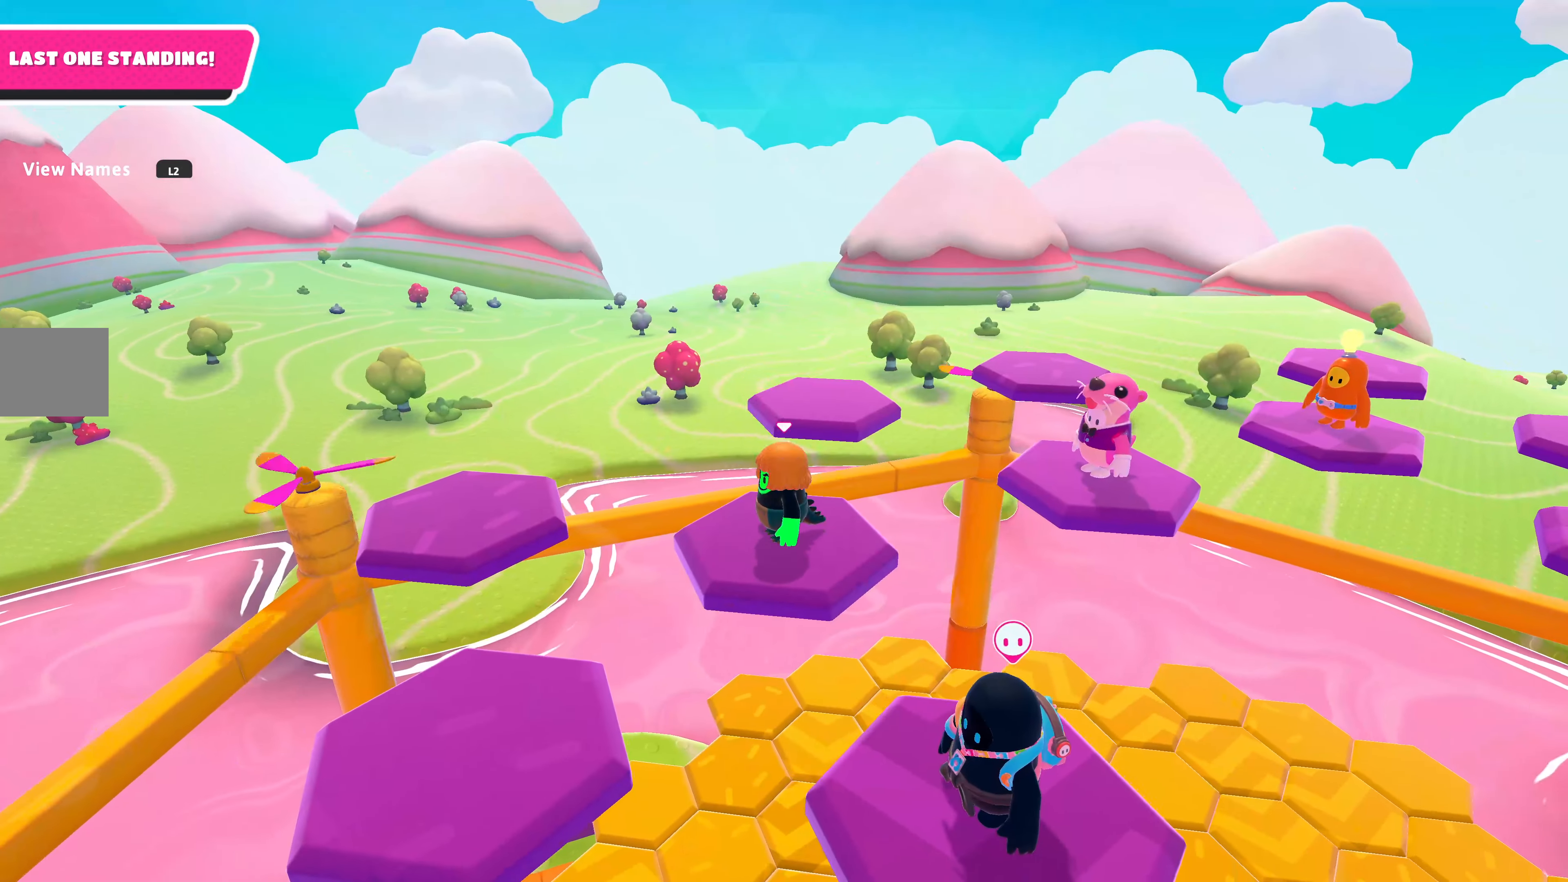
{"buttons": [], "left_stick": "center", "right_stick": "center", "events": [[66, "left_stick", "up-right"], [133, "left_stick", "right"], [233, "left_stick", "center"], [366, "left_stick", "up-right"], [466, "left_stick", "center"]]}
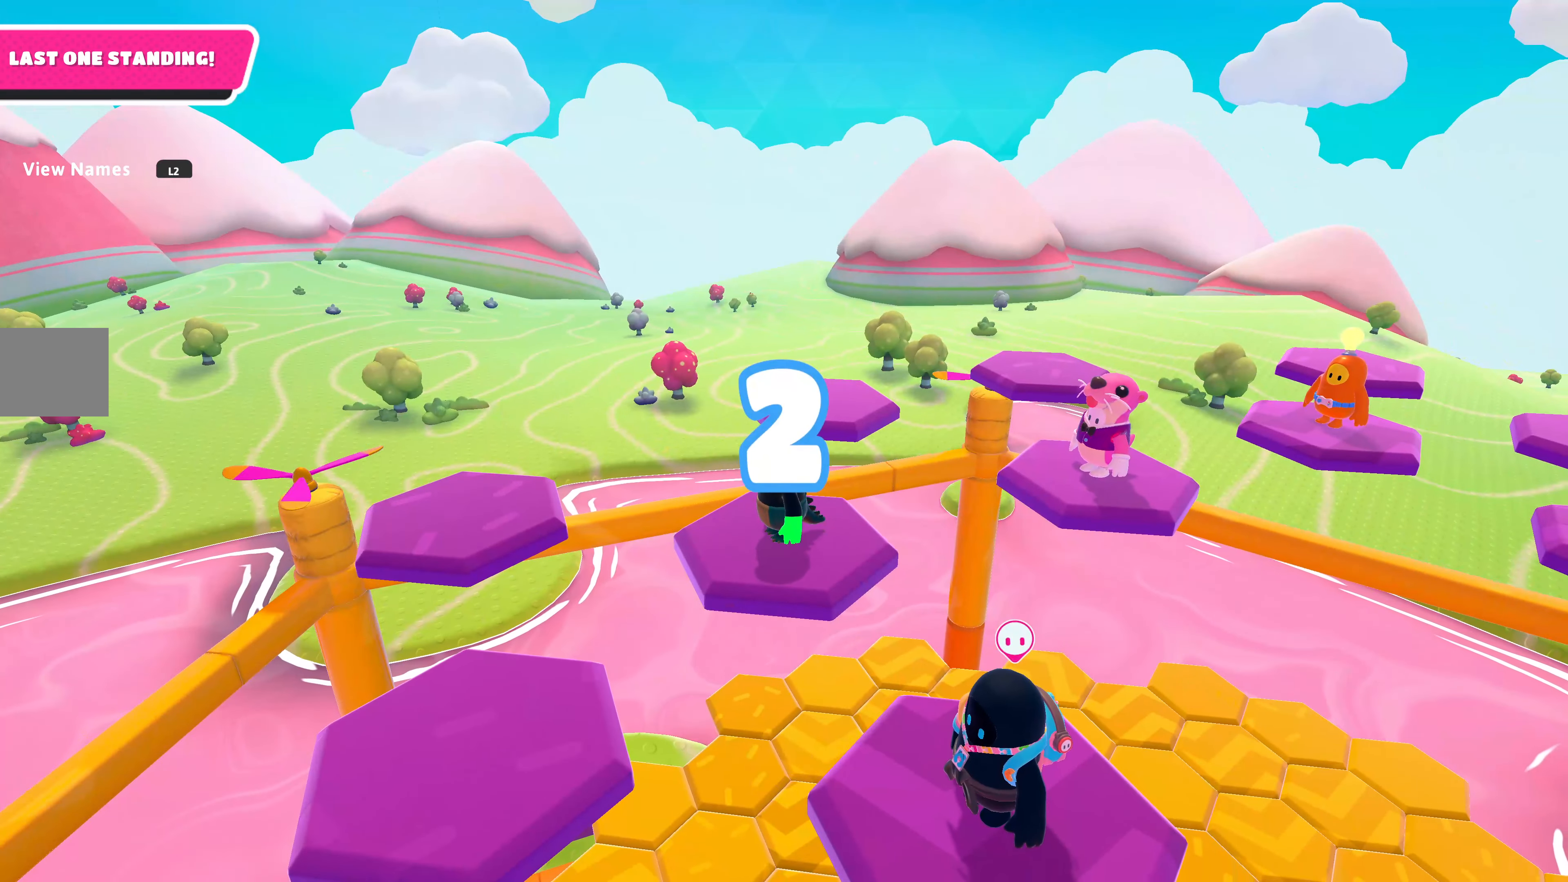
{"buttons": [], "left_stick": "up-right", "right_stick": "center", "events": [[133, "left_stick", "right"], [200, "left_stick", "up-right"]]}
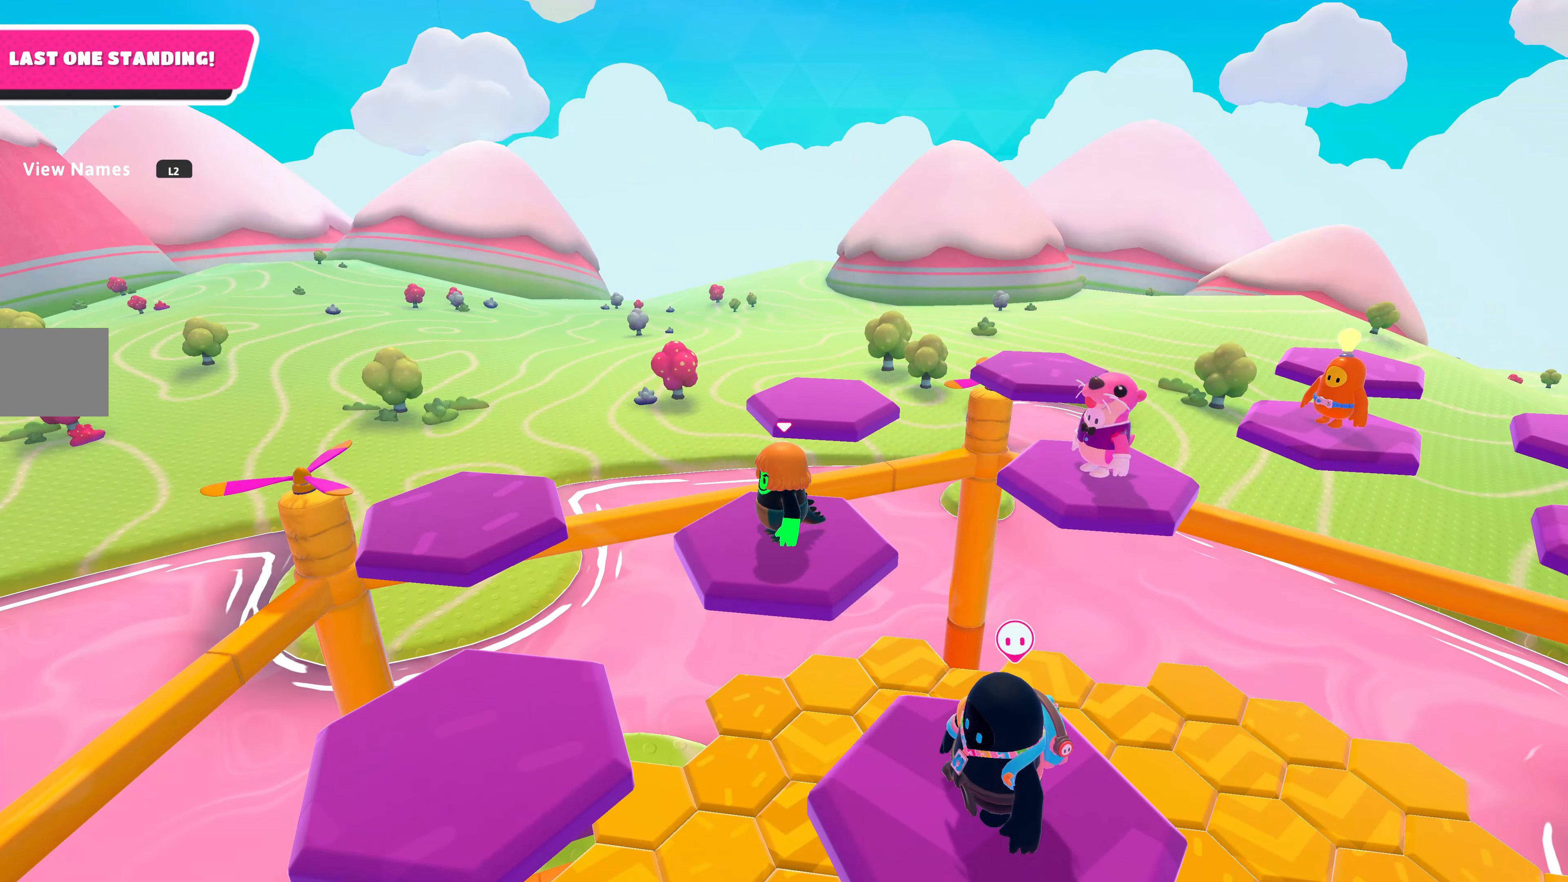
{"buttons": [], "left_stick": "up-right", "right_stick": "center", "events": []}
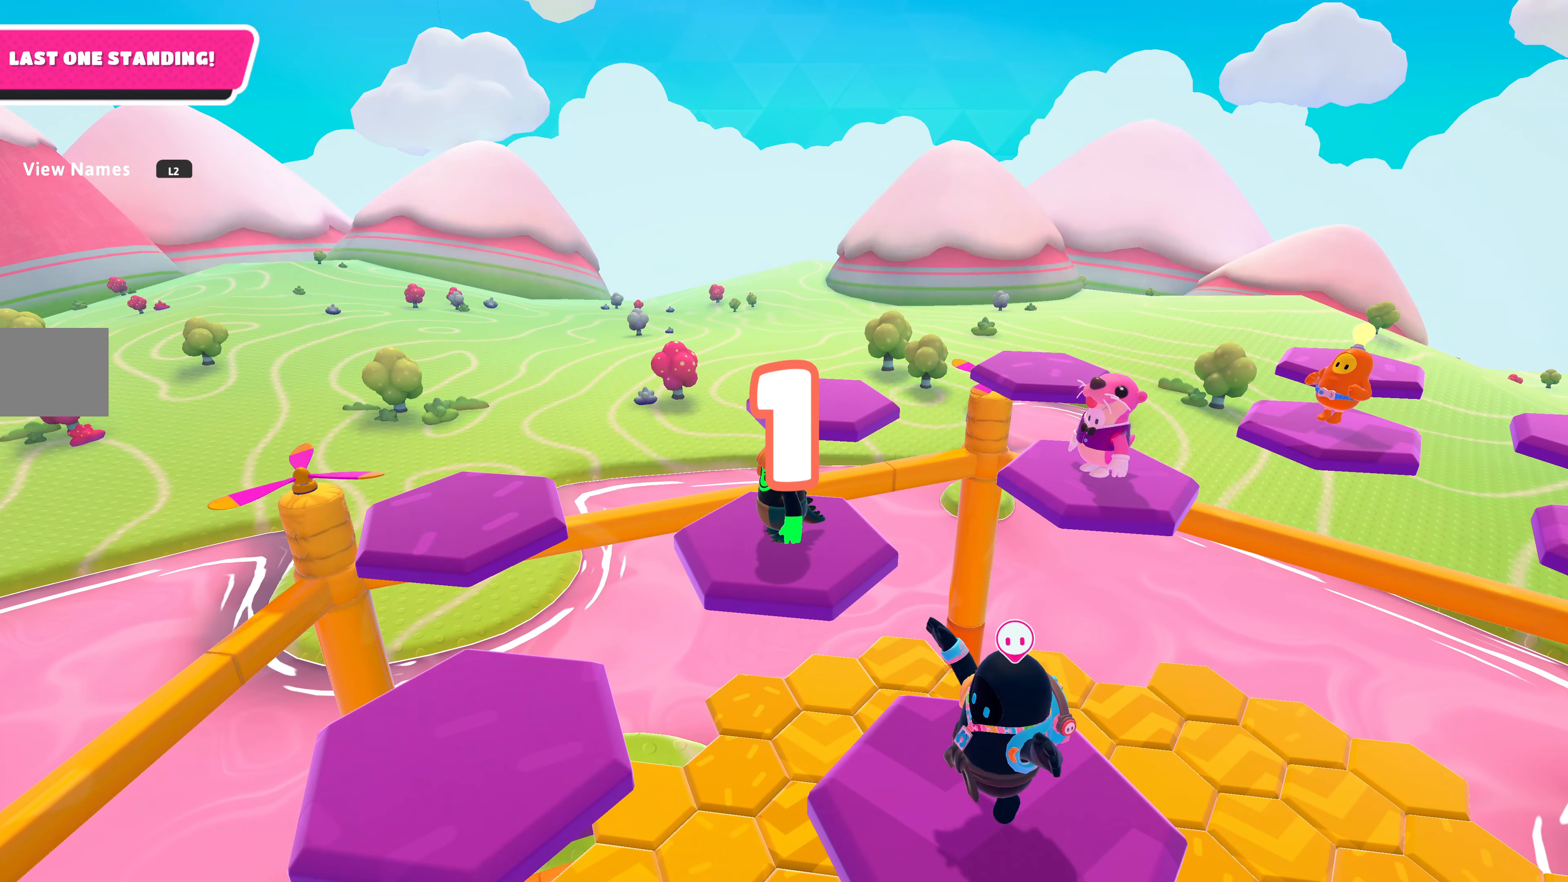
{"buttons": [], "left_stick": "up-right", "right_stick": "center", "events": []}
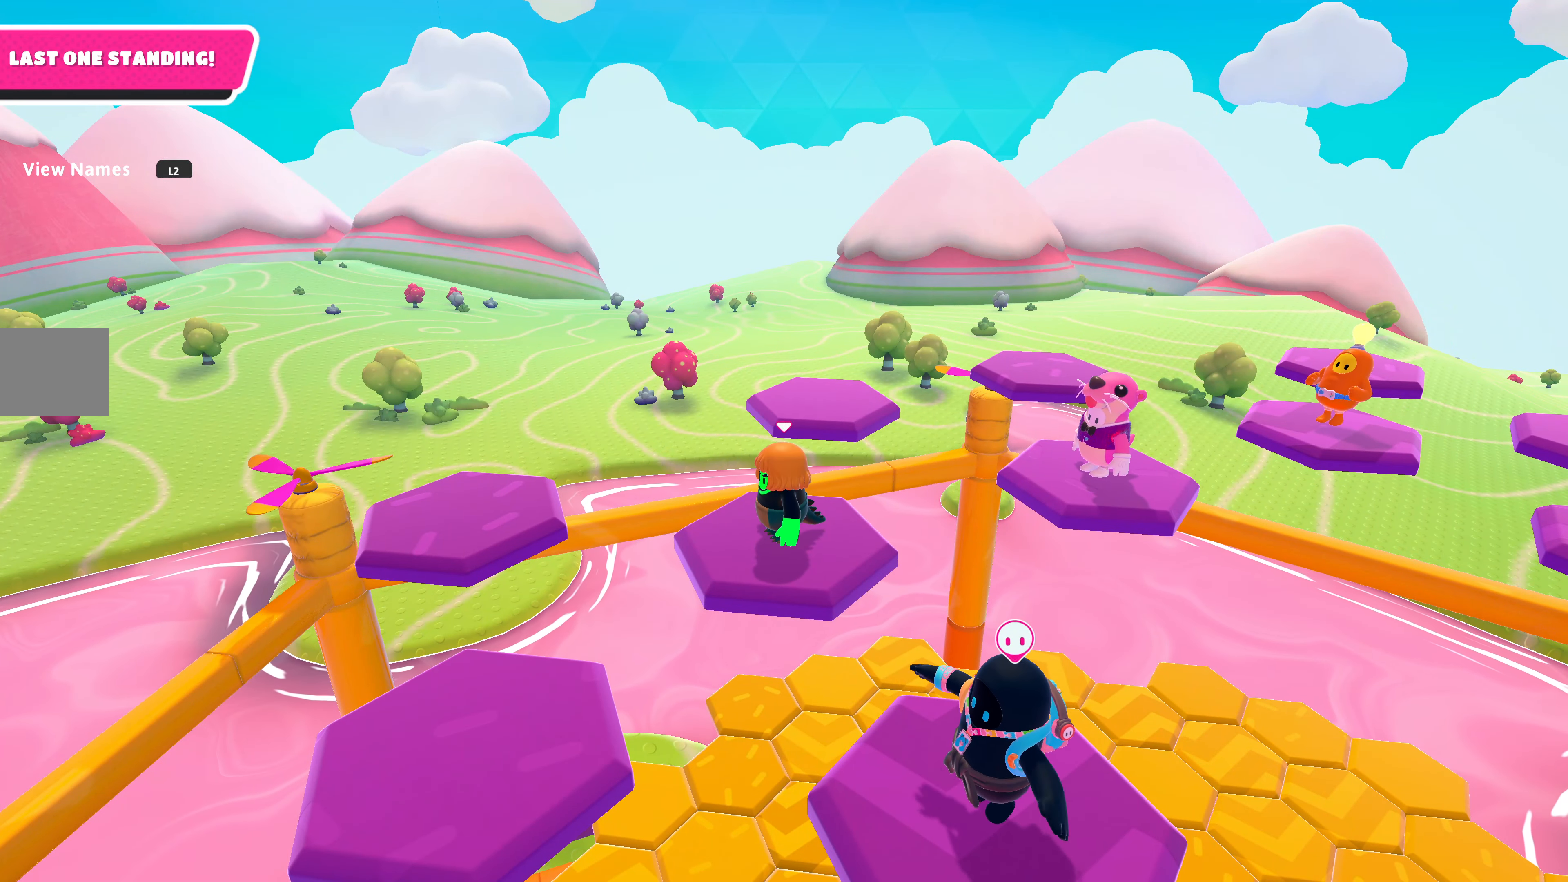
{"buttons": [], "left_stick": "up-right", "right_stick": "center", "events": []}
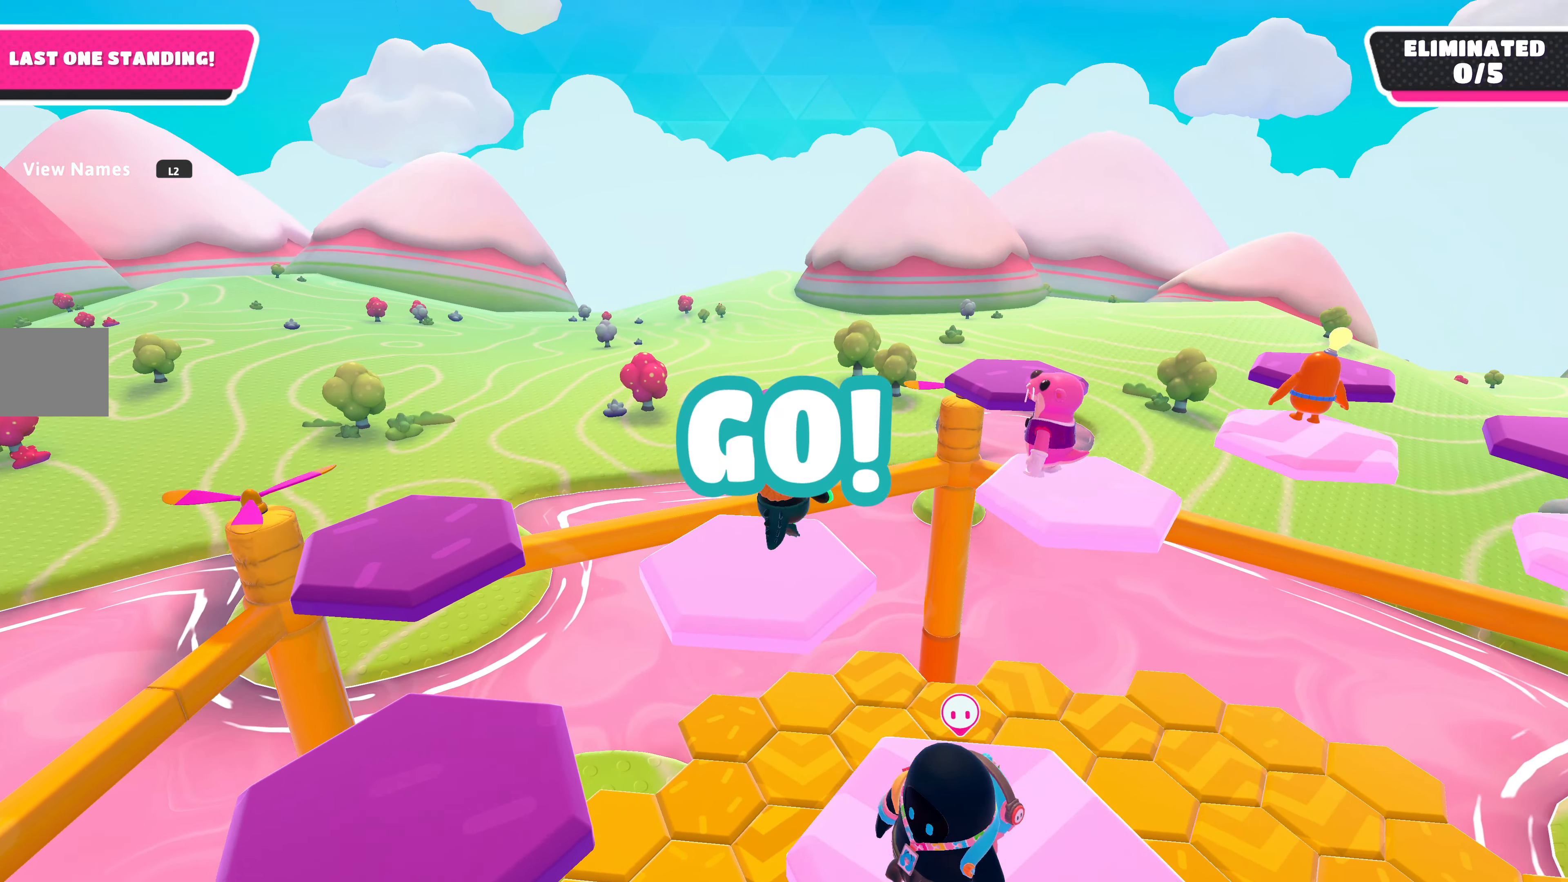
{"buttons": [], "left_stick": "up-left", "right_stick": "center", "events": [[33, "left_stick", "up"], [100, "CROSS", "down"], [300, "CROSS", "up"], [300, "left_stick", "up-left"]]}
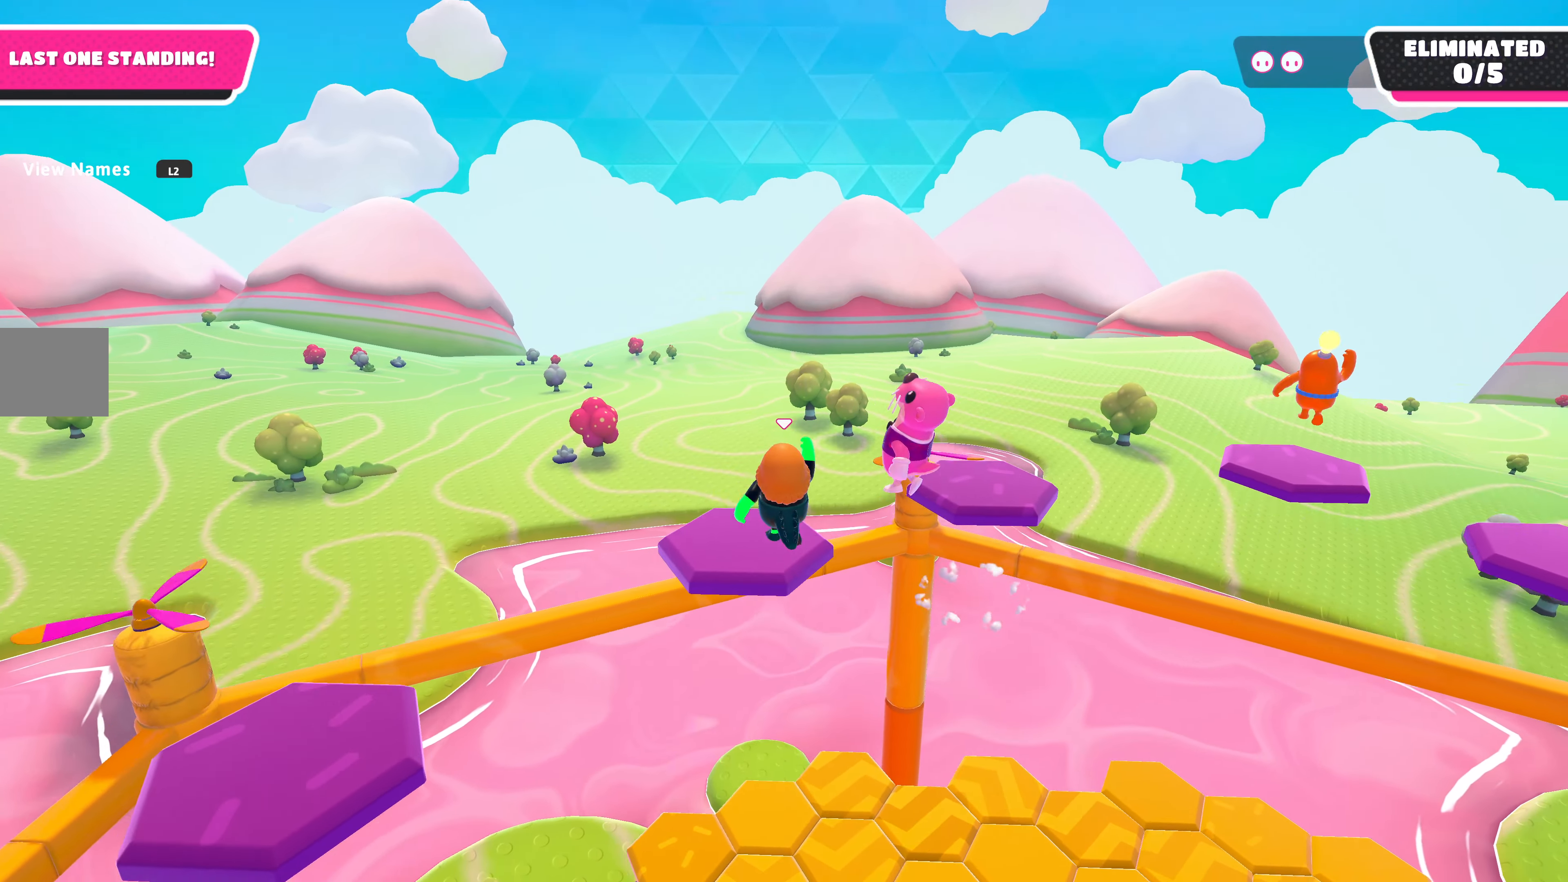
{"buttons": [], "left_stick": "down-left", "right_stick": "up-left", "events": [[66, "SQUARE", "down"], [167, "SQUARE", "up"], [200, "left_stick", "down-left"], [367, "right_stick", "up-left"]]}
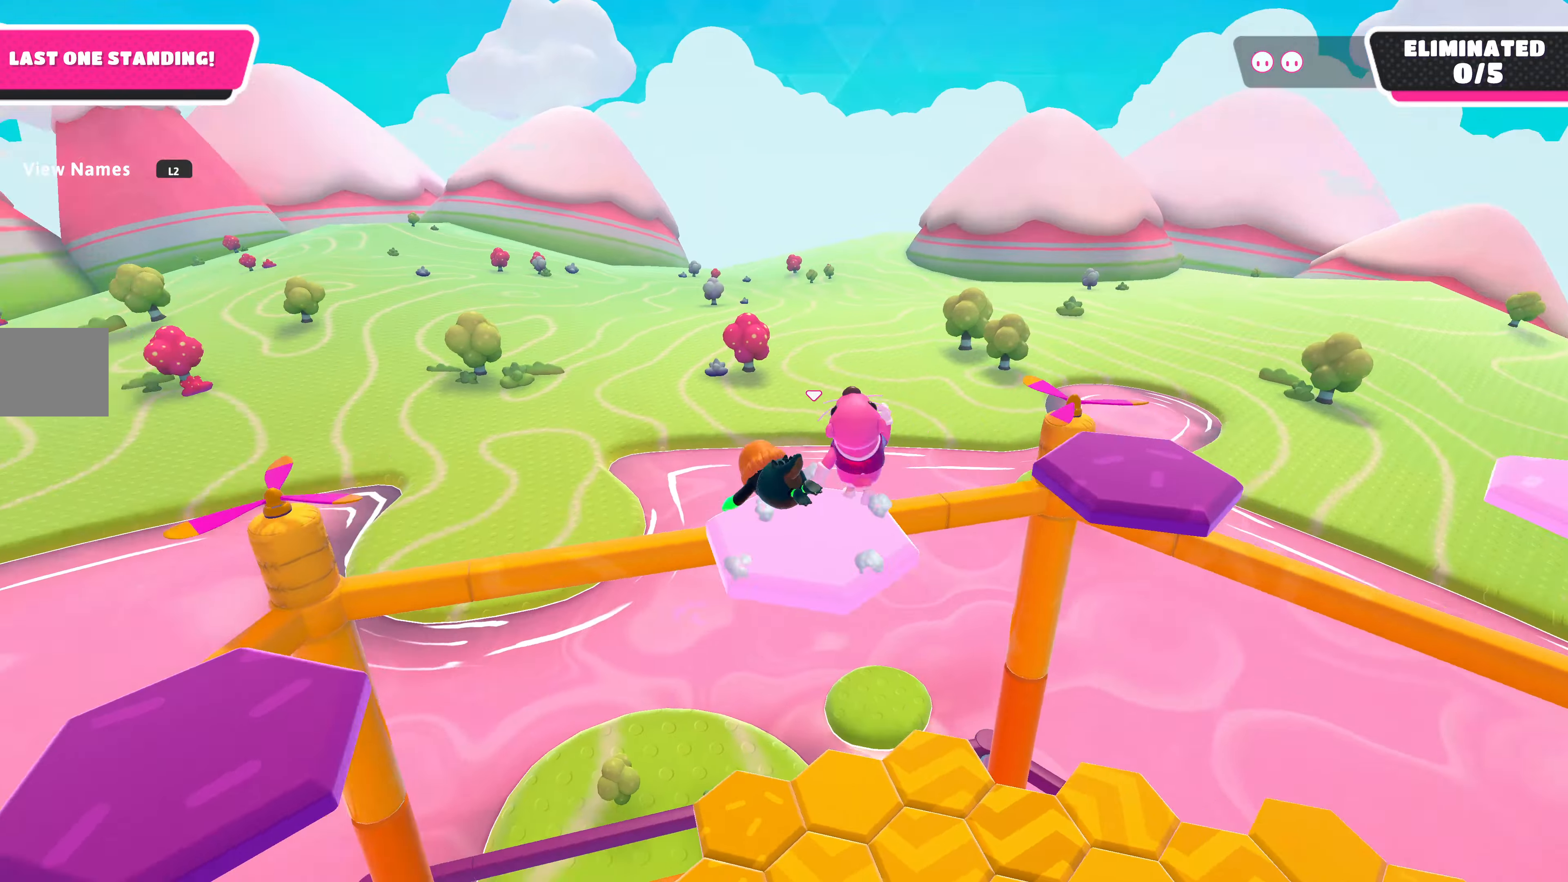
{"buttons": [], "left_stick": "left", "right_stick": "center", "events": [[367, "right_stick", "center"], [500, "left_stick", "left"]]}
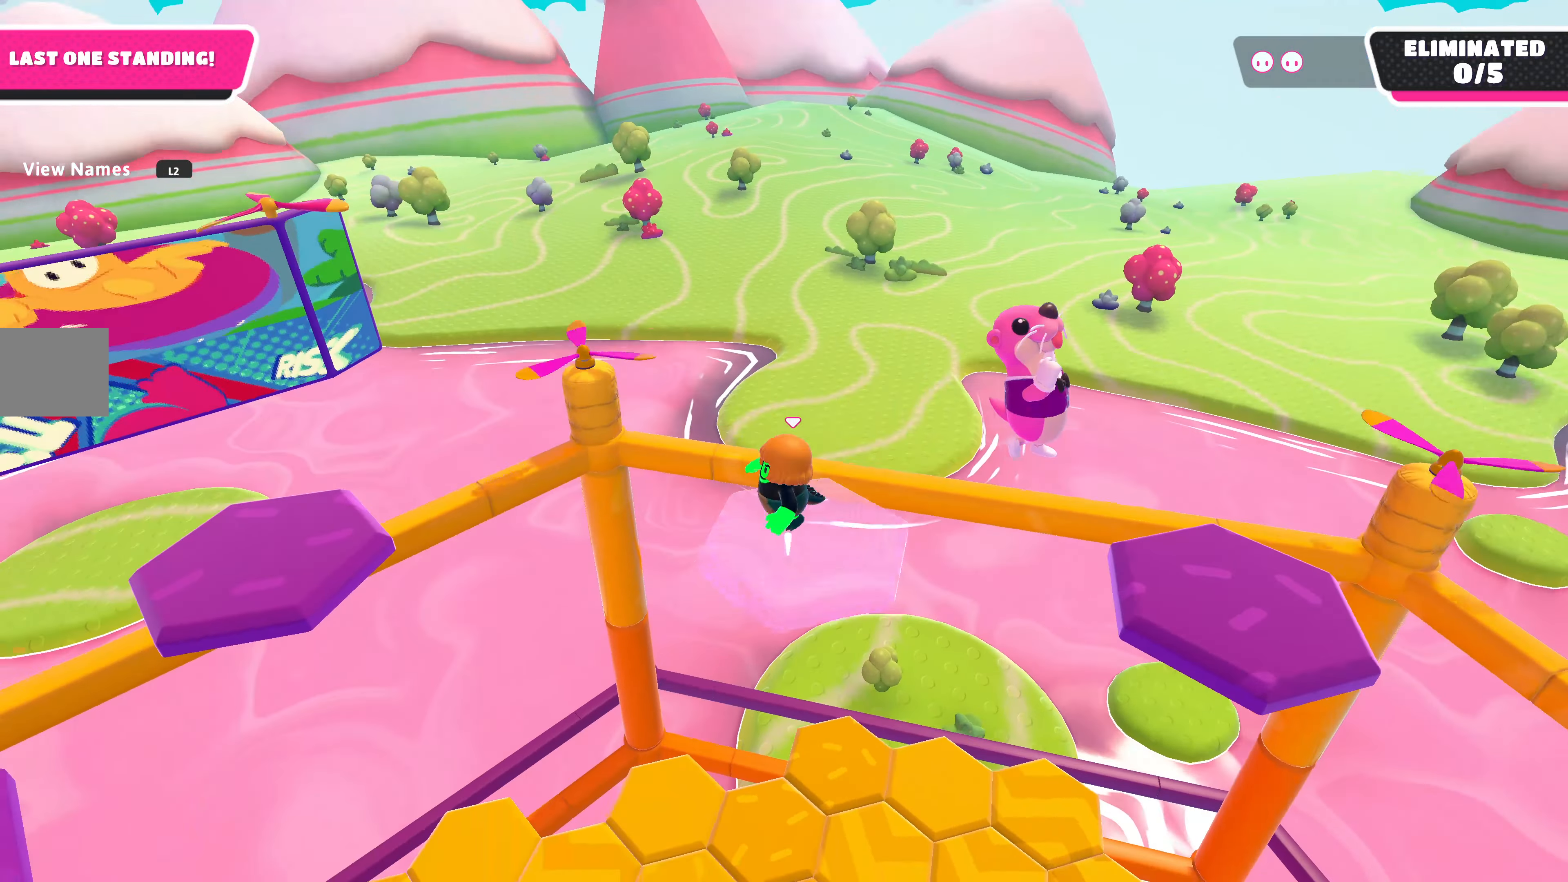
{"buttons": [], "left_stick": "up-left", "right_stick": "center", "events": [[67, "CROSS", "down"], [100, "left_stick", "up-left"], [267, "CROSS", "up"]]}
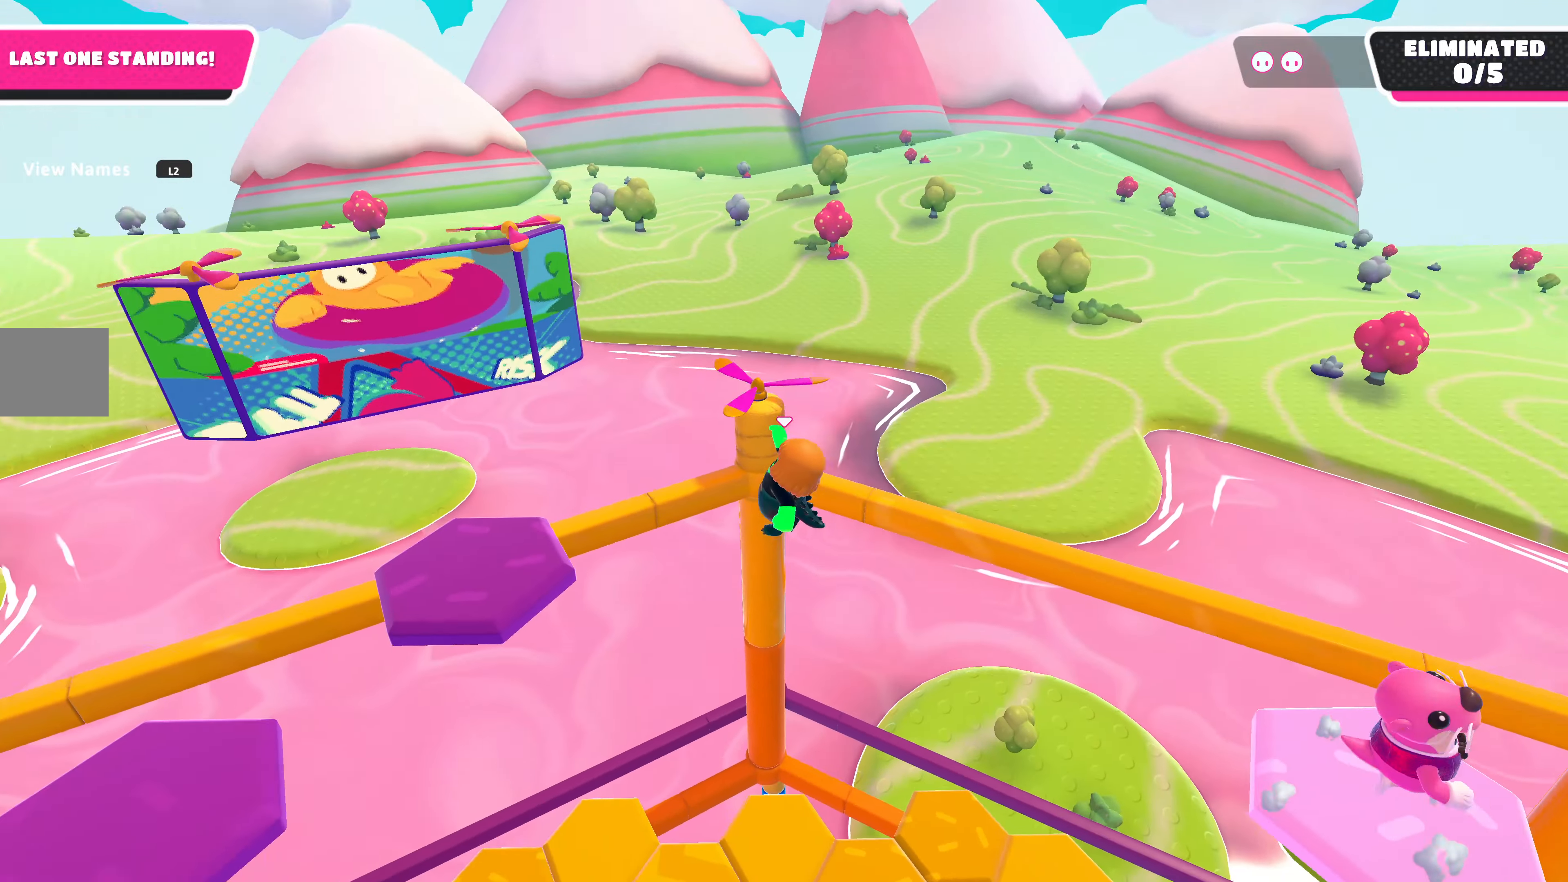
{"buttons": [], "left_stick": "up-left", "right_stick": "left", "events": [[34, "SQUARE", "down"], [200, "SQUARE", "up"], [300, "right_stick", "left"]]}
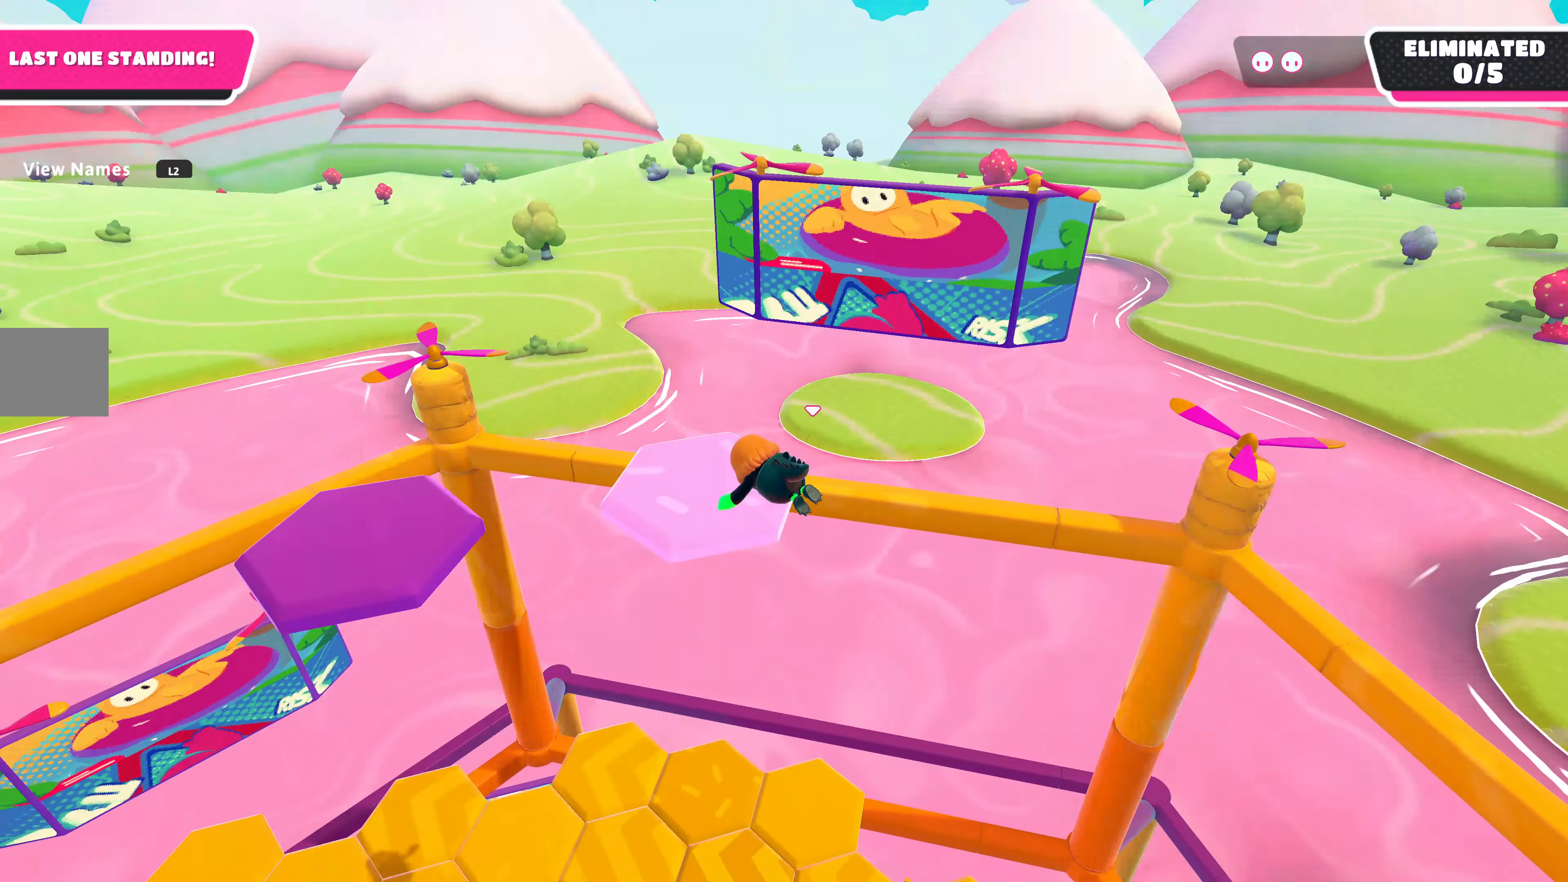
{"buttons": [], "left_stick": "up-left", "right_stick": "center", "events": [[367, "right_stick", "center"]]}
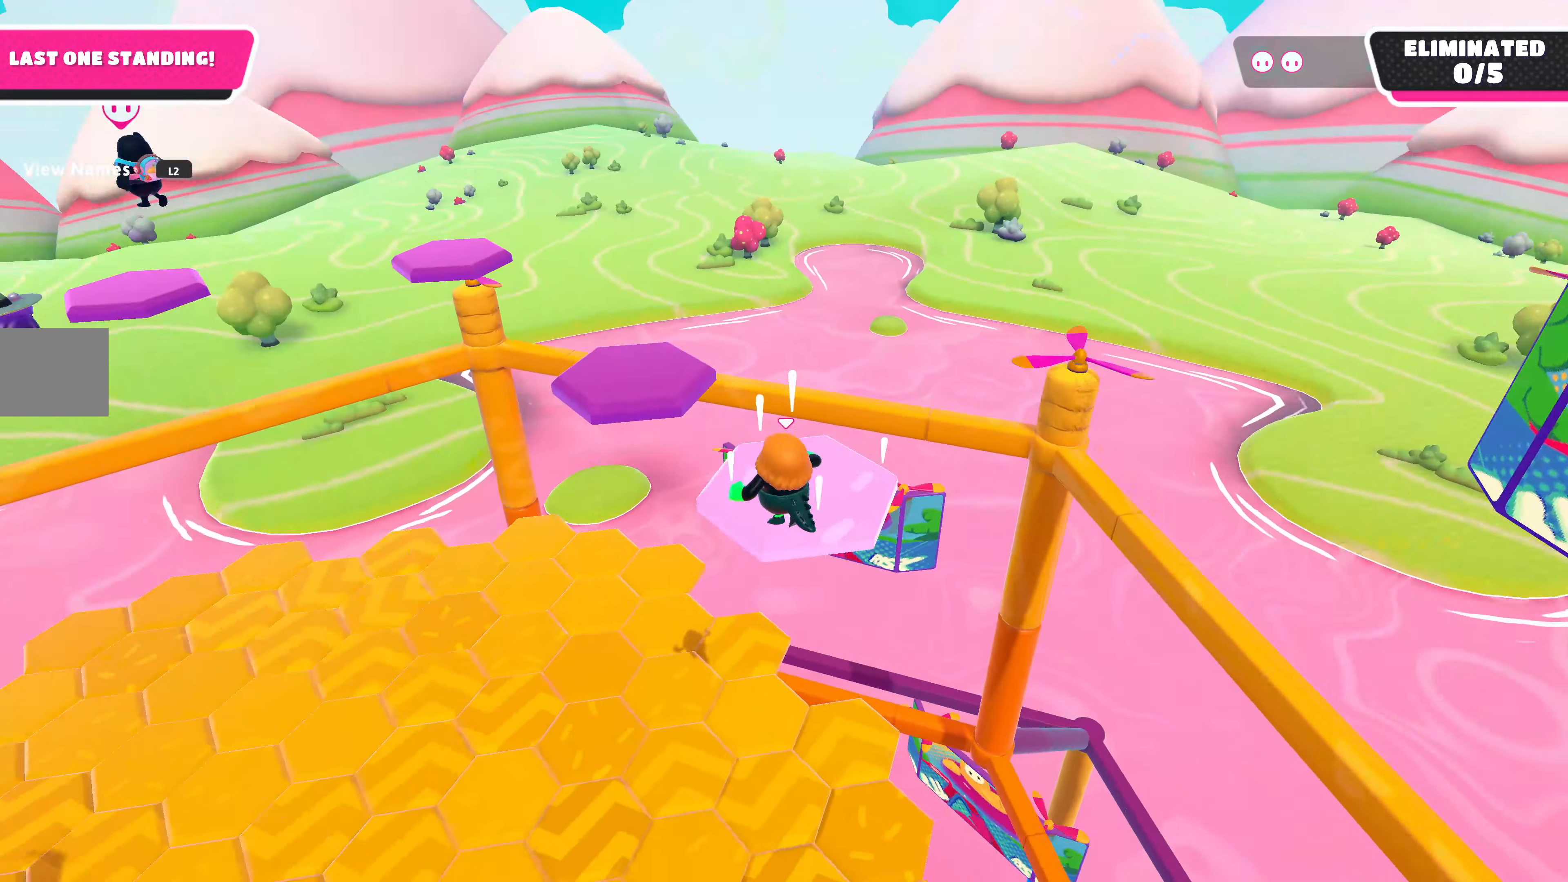
{"buttons": ["SQUARE"], "left_stick": "up", "right_stick": "center", "events": [[100, "CROSS", "down"], [167, "left_stick", "up"], [267, "CROSS", "up"], [300, "left_stick", "up-left"], [434, "SQUARE", "down"], [467, "left_stick", "up"]]}
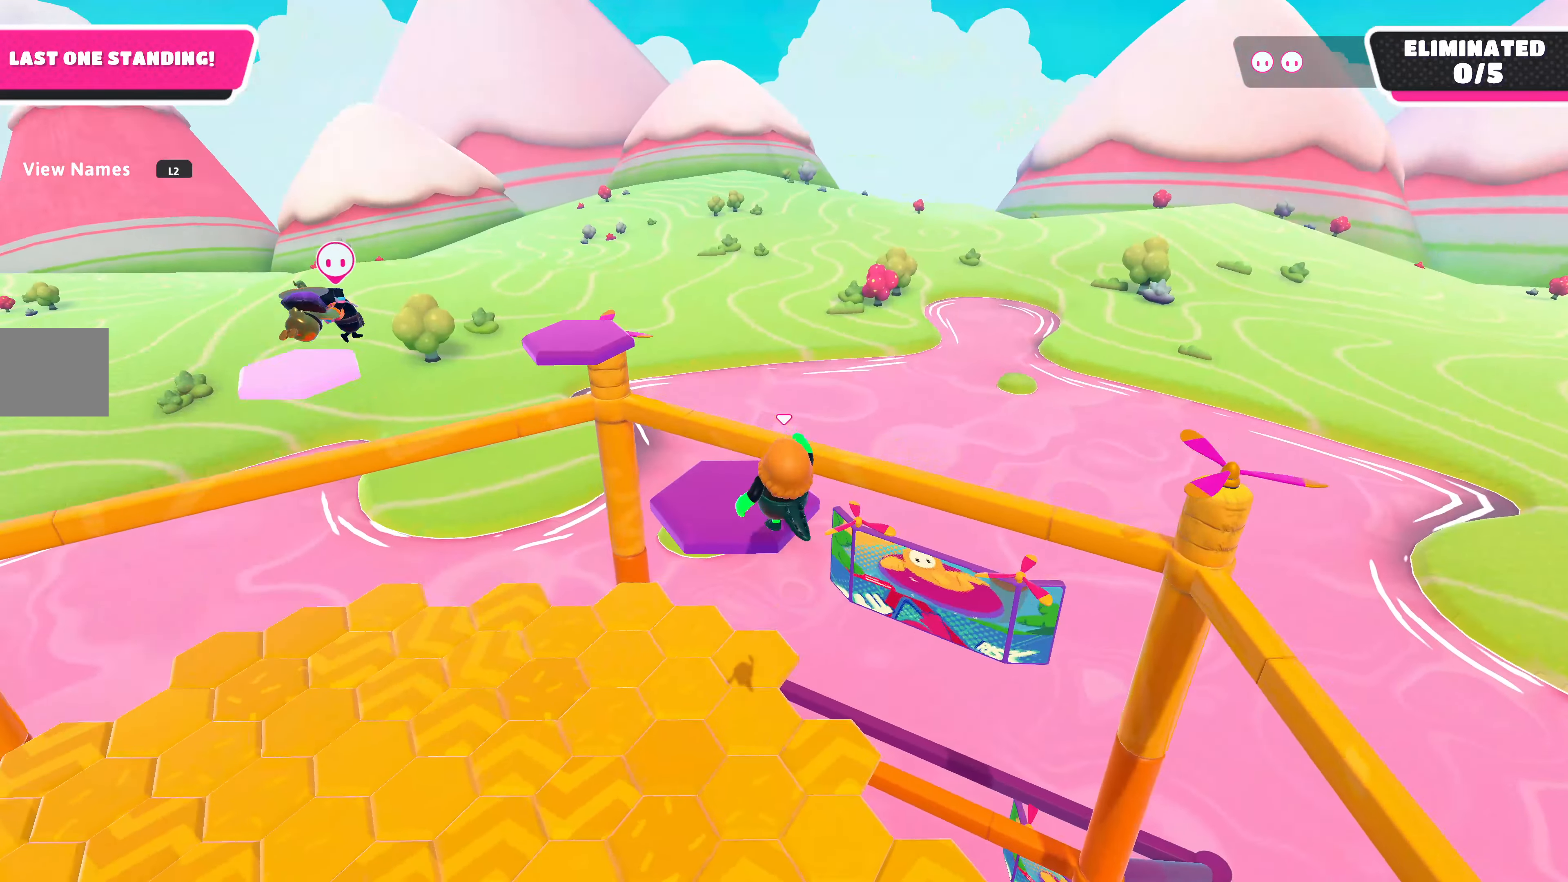
{"buttons": [], "left_stick": "center", "right_stick": "up", "events": [[34, "SQUARE", "up"], [67, "left_stick", "center"], [200, "right_stick", "up"]]}
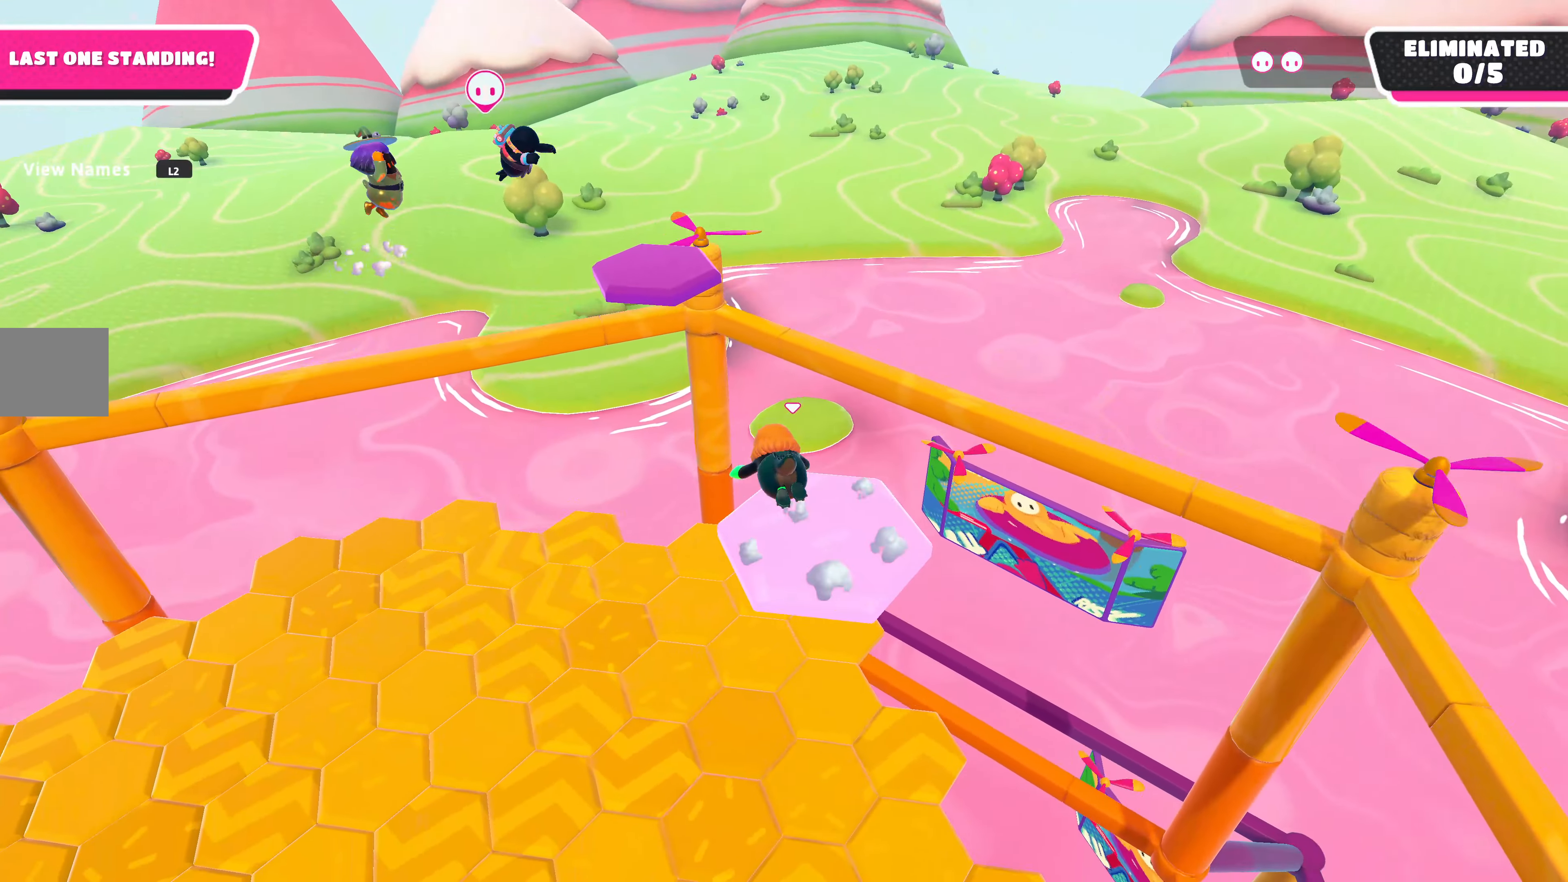
{"buttons": [], "left_stick": "up-left", "right_stick": "center", "events": [[134, "right_stick", "center"], [467, "left_stick", "up-left"]]}
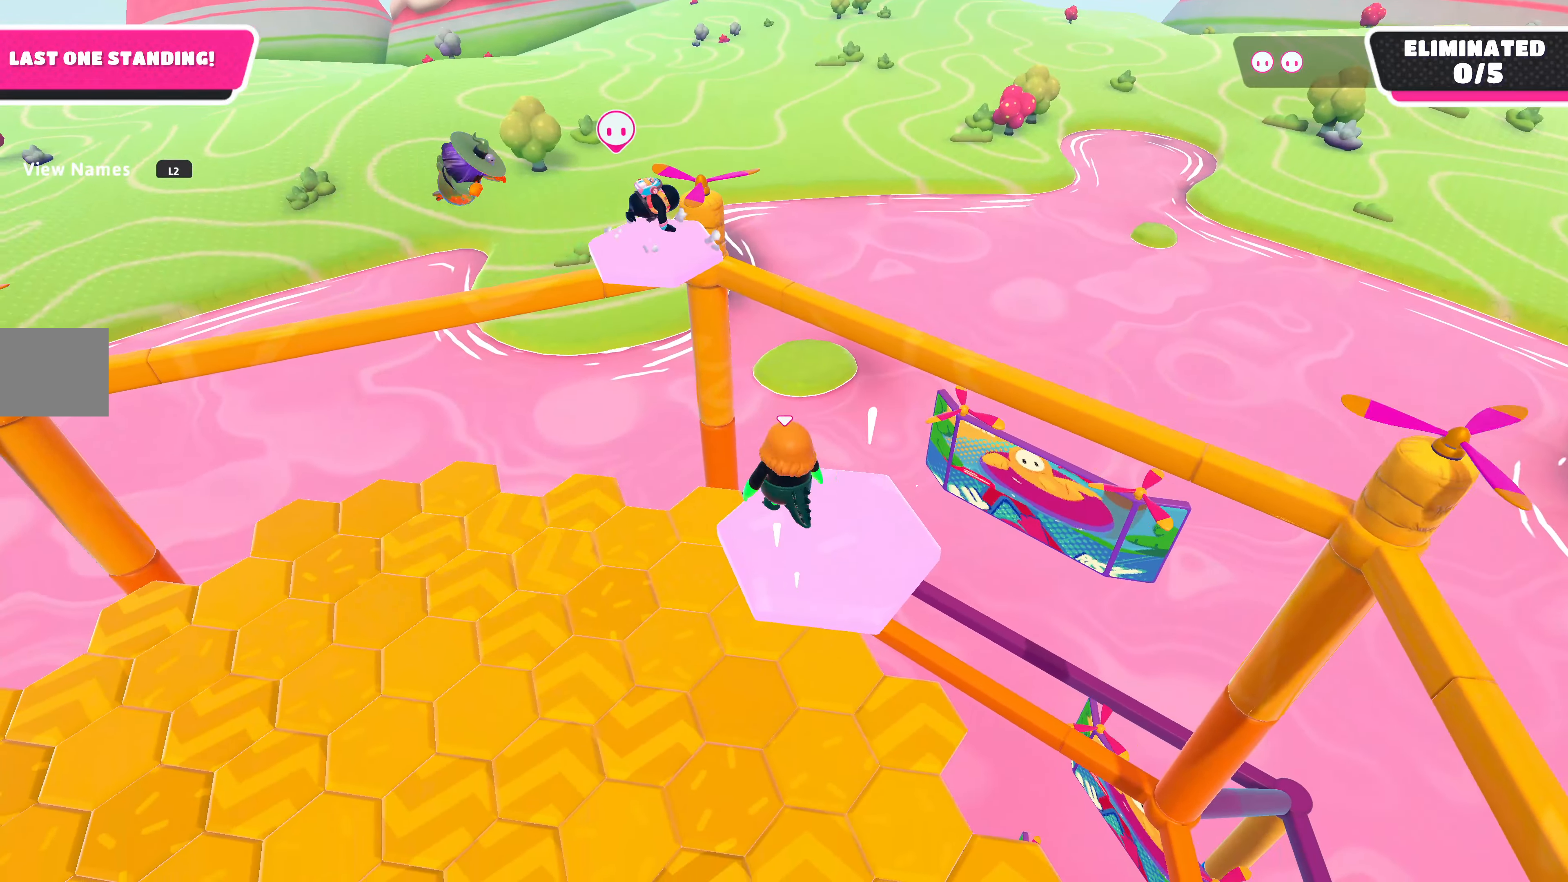
{"buttons": [], "left_stick": "center", "right_stick": "center", "events": [[200, "CROSS", "down"], [334, "CROSS", "up"], [500, "left_stick", "center"]]}
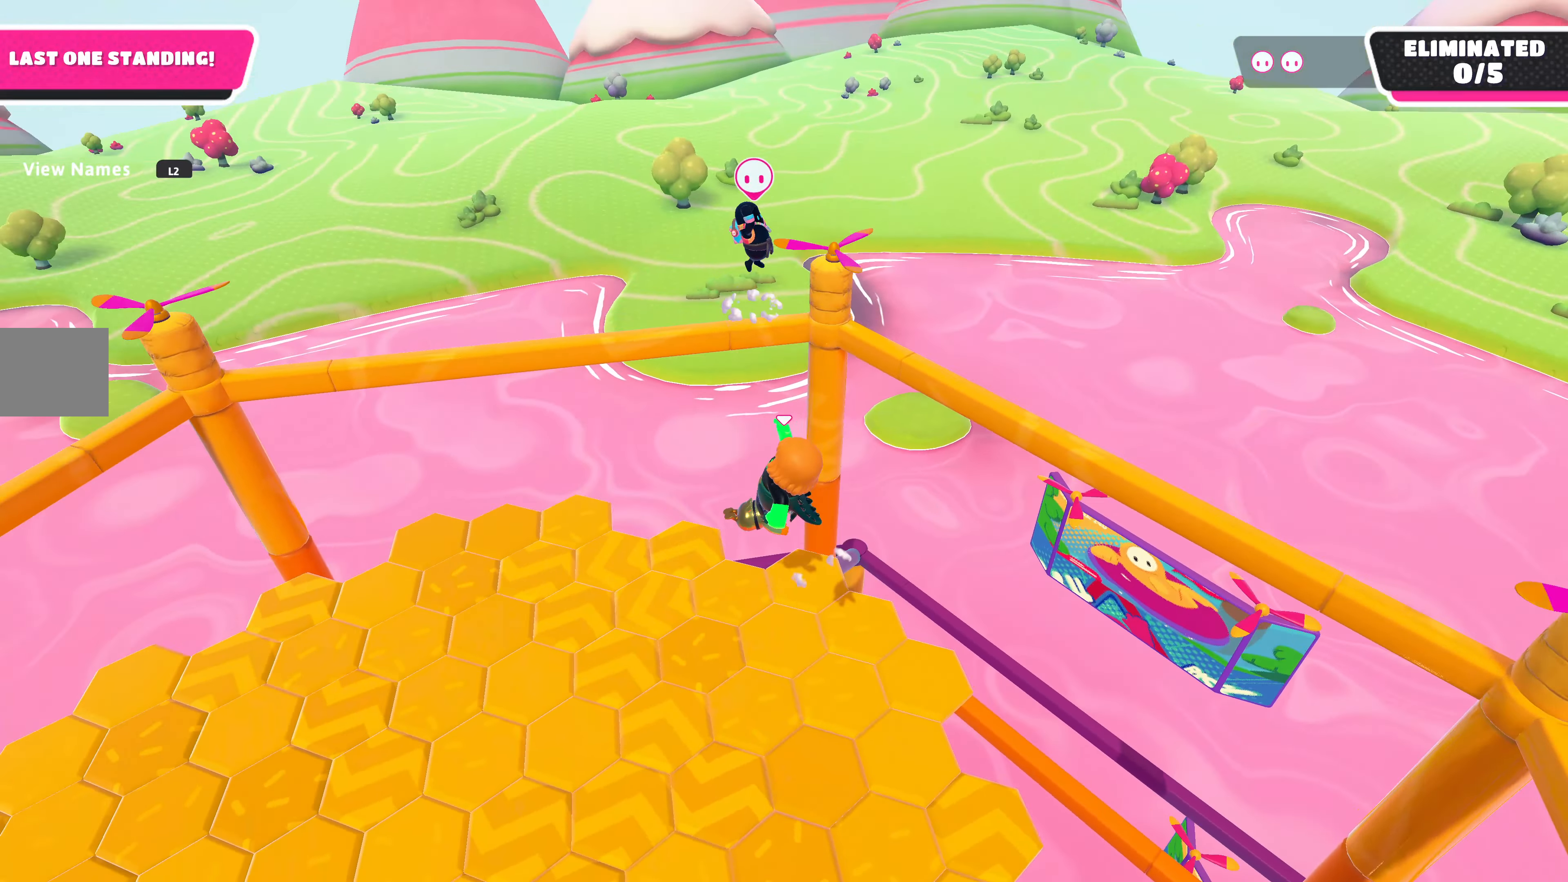
{"buttons": [], "left_stick": "center", "right_stick": "center", "events": [[267, "right_stick", "right"], [467, "right_stick", "center"]]}
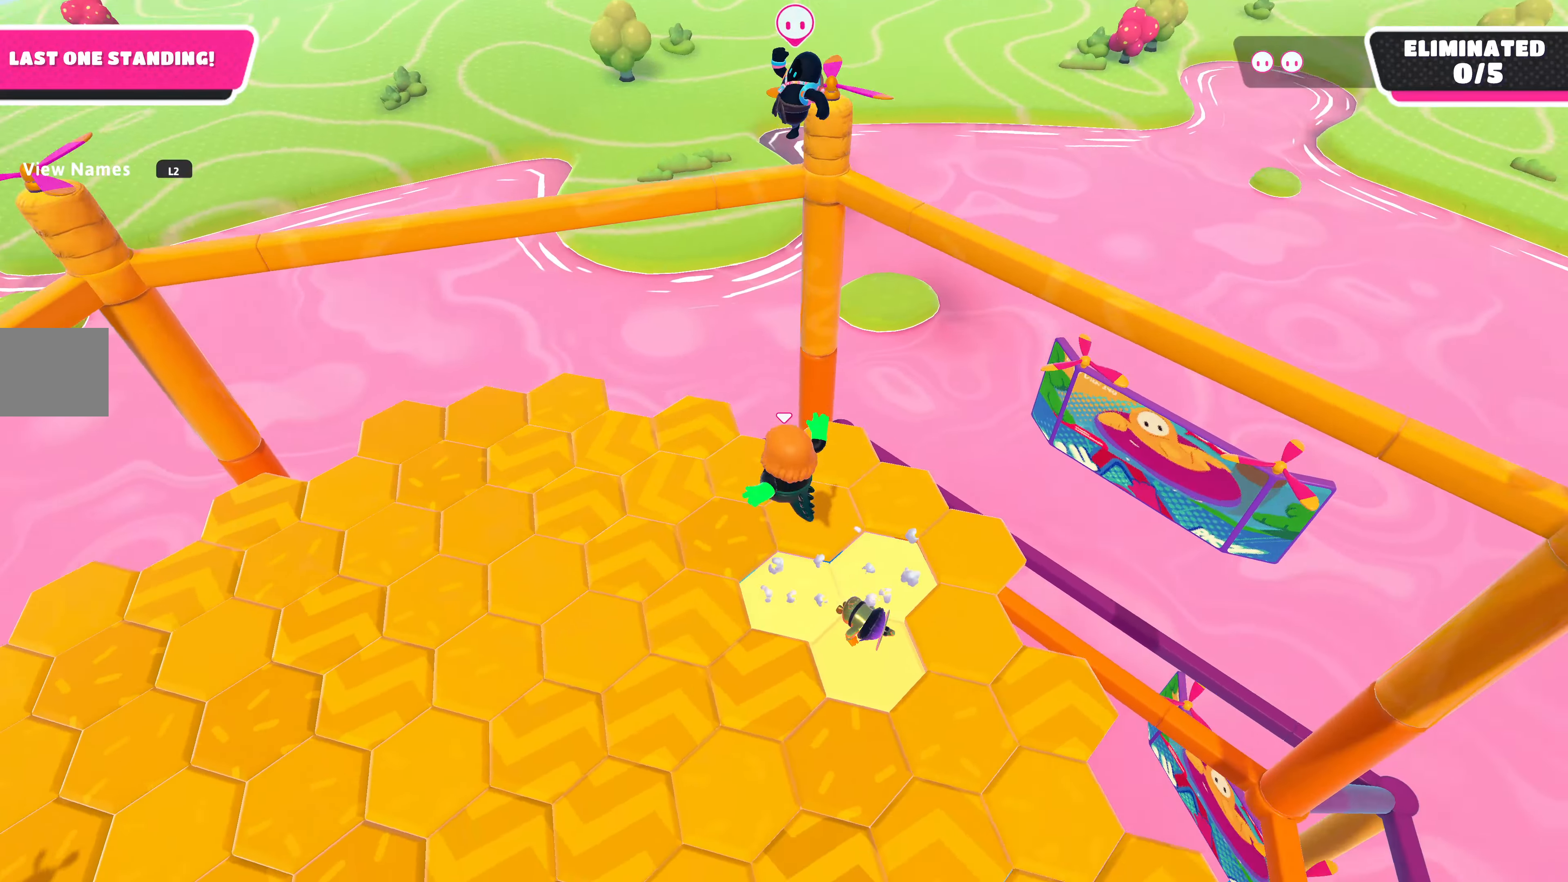
{"buttons": [], "left_stick": "center", "right_stick": "center", "events": [[367, "left_stick", "up"], [467, "left_stick", "center"]]}
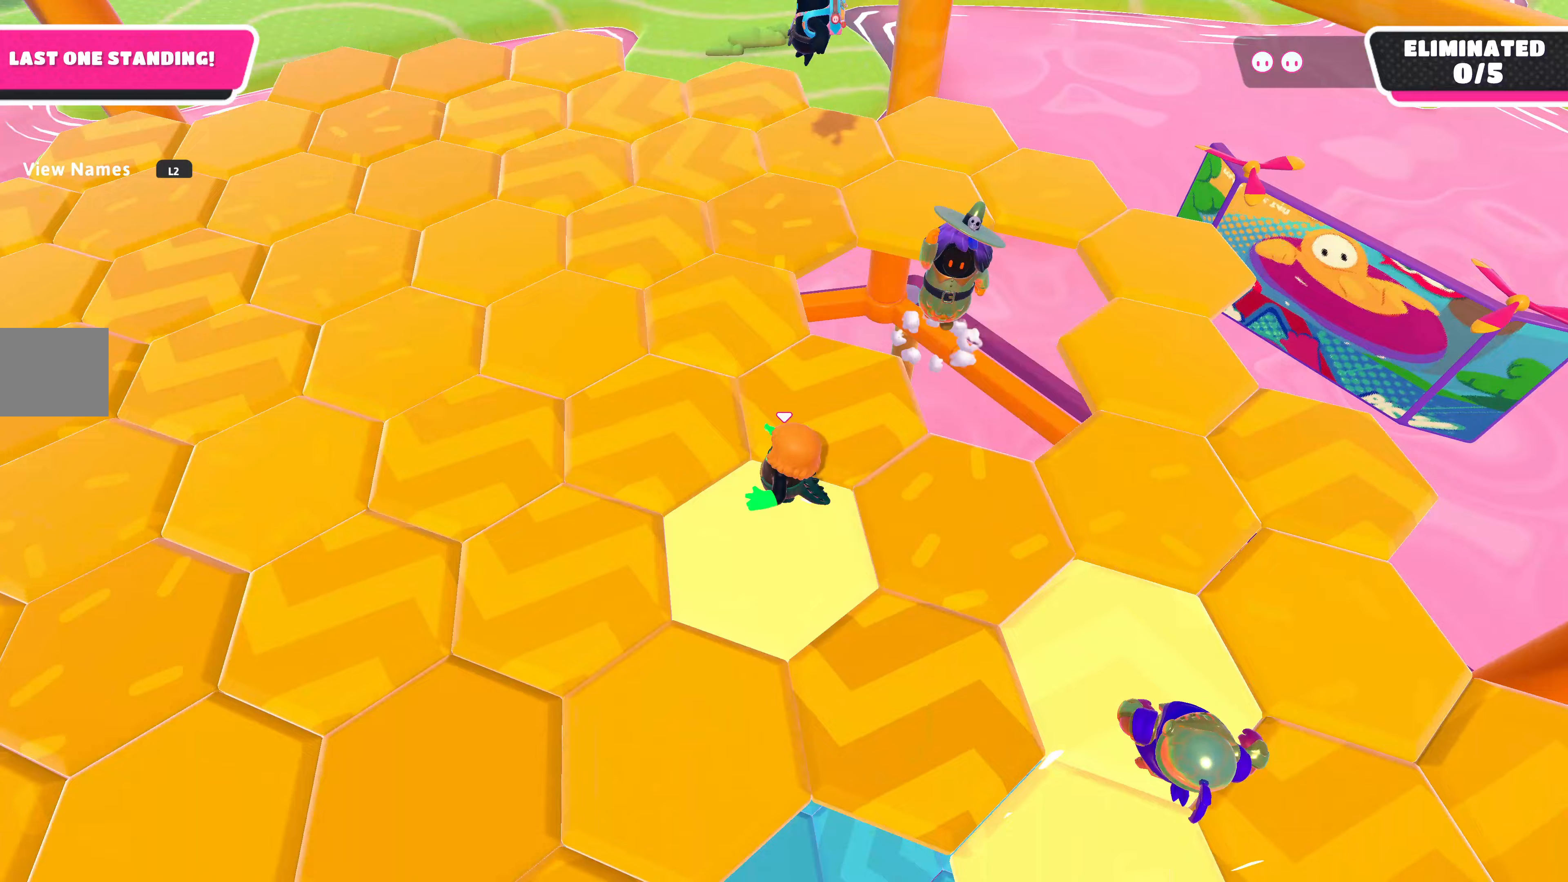
{"buttons": ["CROSS"], "left_stick": "left", "right_stick": "center", "events": [[200, "left_stick", "up-right"], [367, "left_stick", "up-left"], [467, "CROSS", "down"], [467, "left_stick", "left"]]}
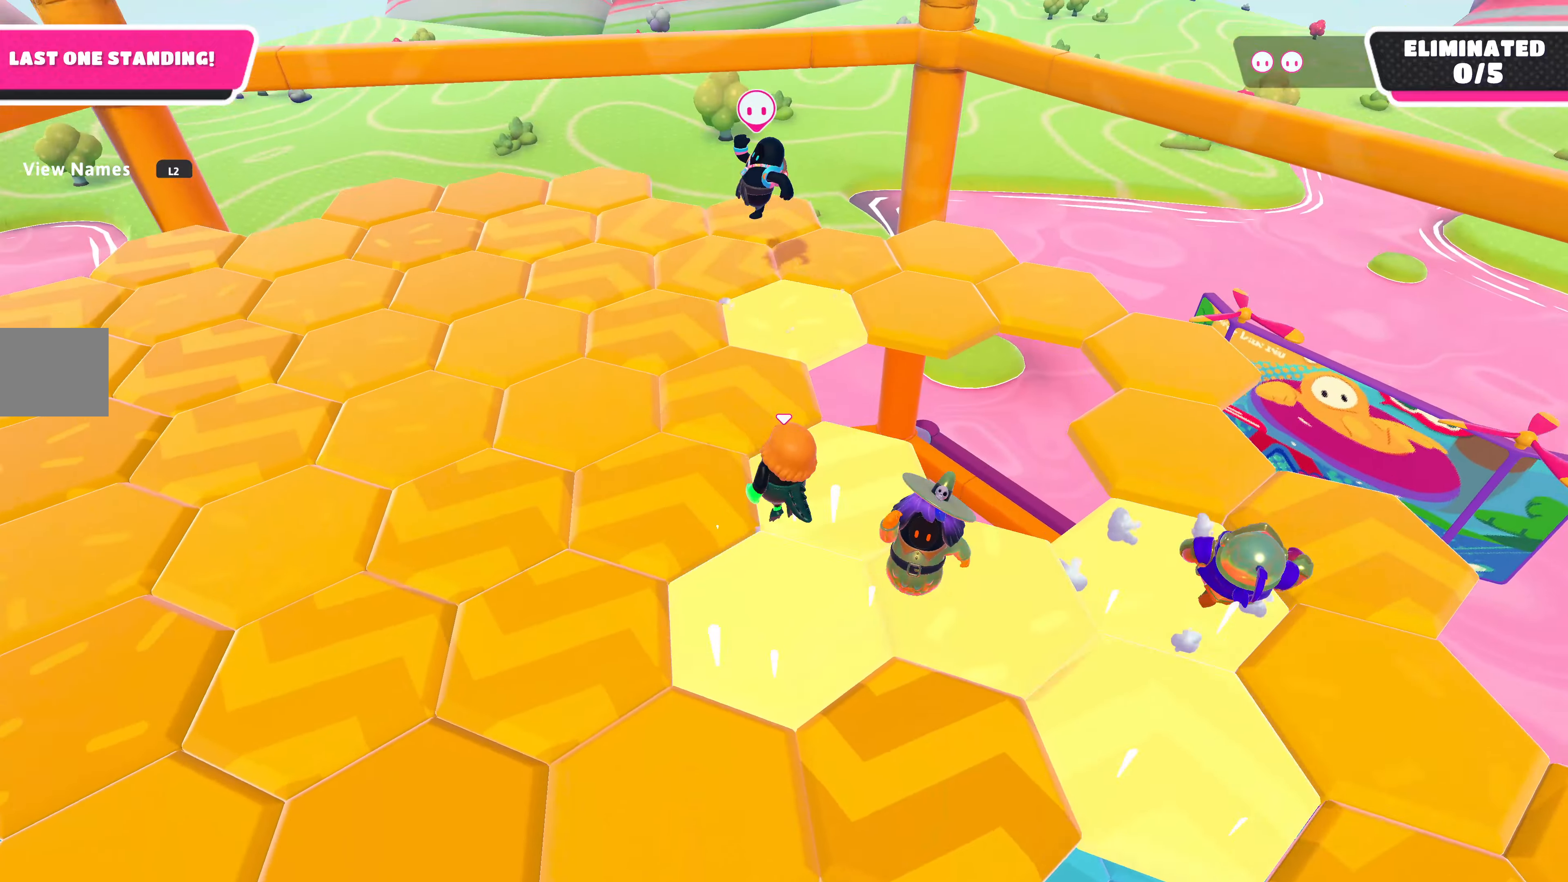
{"buttons": [], "left_stick": "center", "right_stick": "center", "events": [[100, "CROSS", "up"], [200, "left_stick", "center"]]}
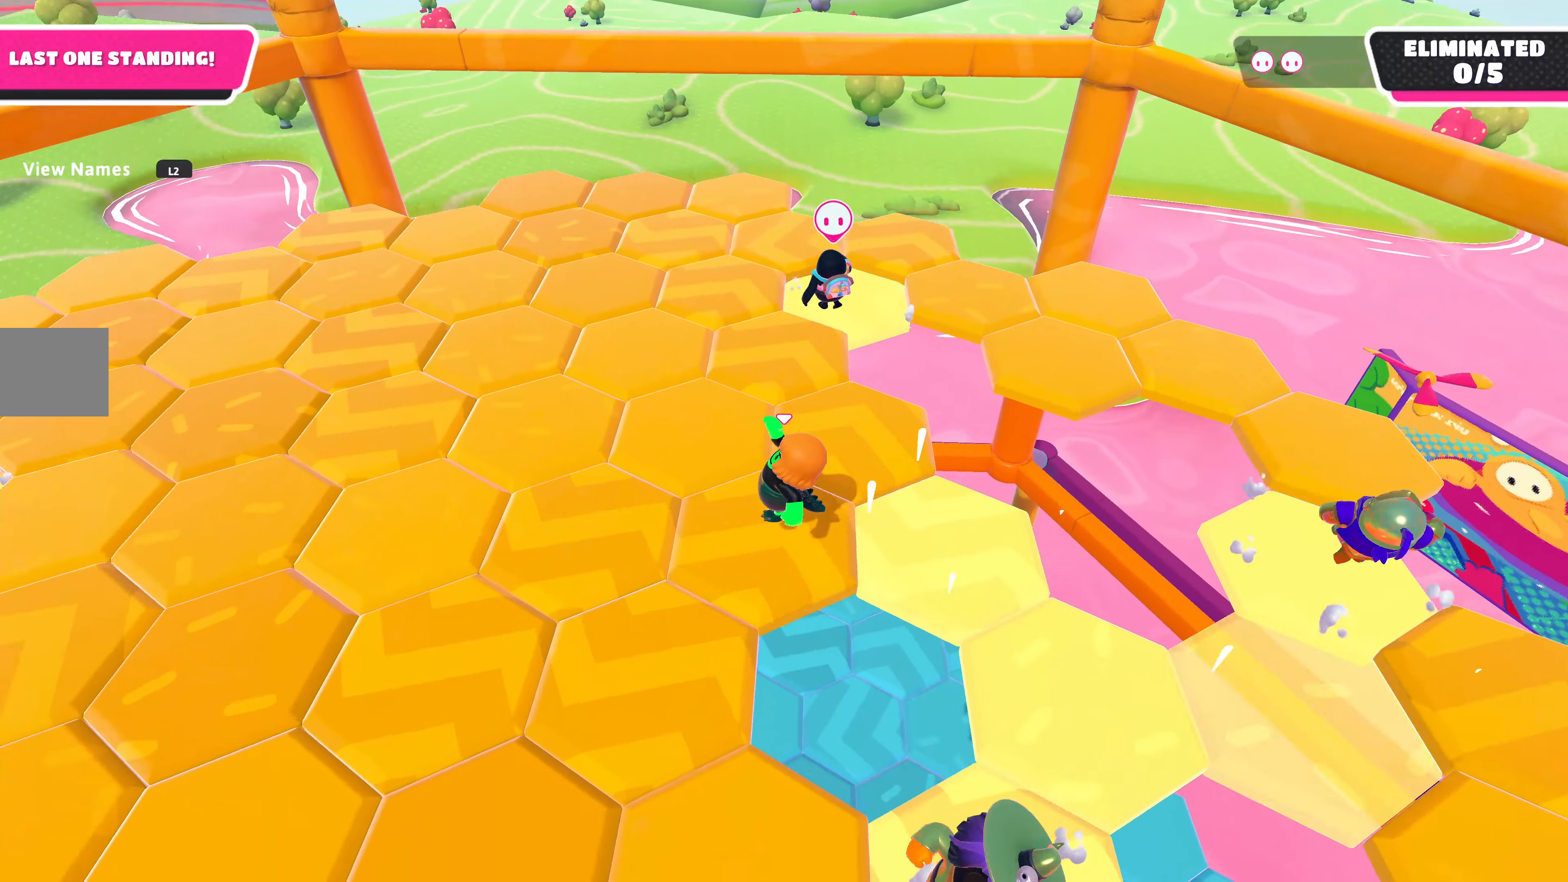
{"buttons": [], "left_stick": "center", "right_stick": "center", "events": []}
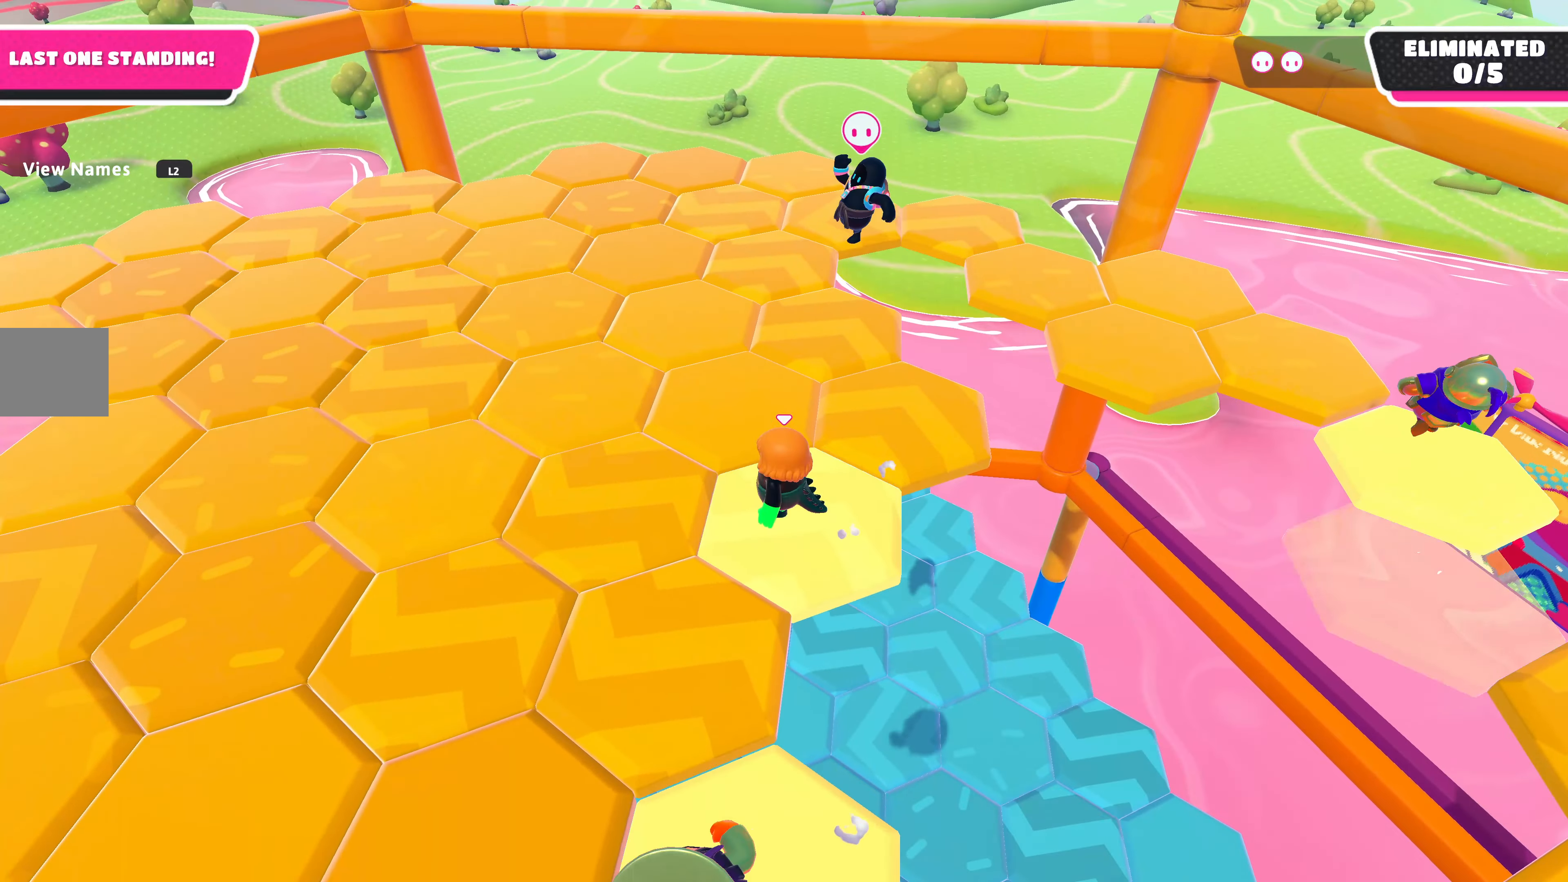
{"buttons": [], "left_stick": "center", "right_stick": "center", "events": [[67, "left_stick", "down-left"], [133, "CROSS", "down"], [267, "CROSS", "up"], [500, "left_stick", "center"]]}
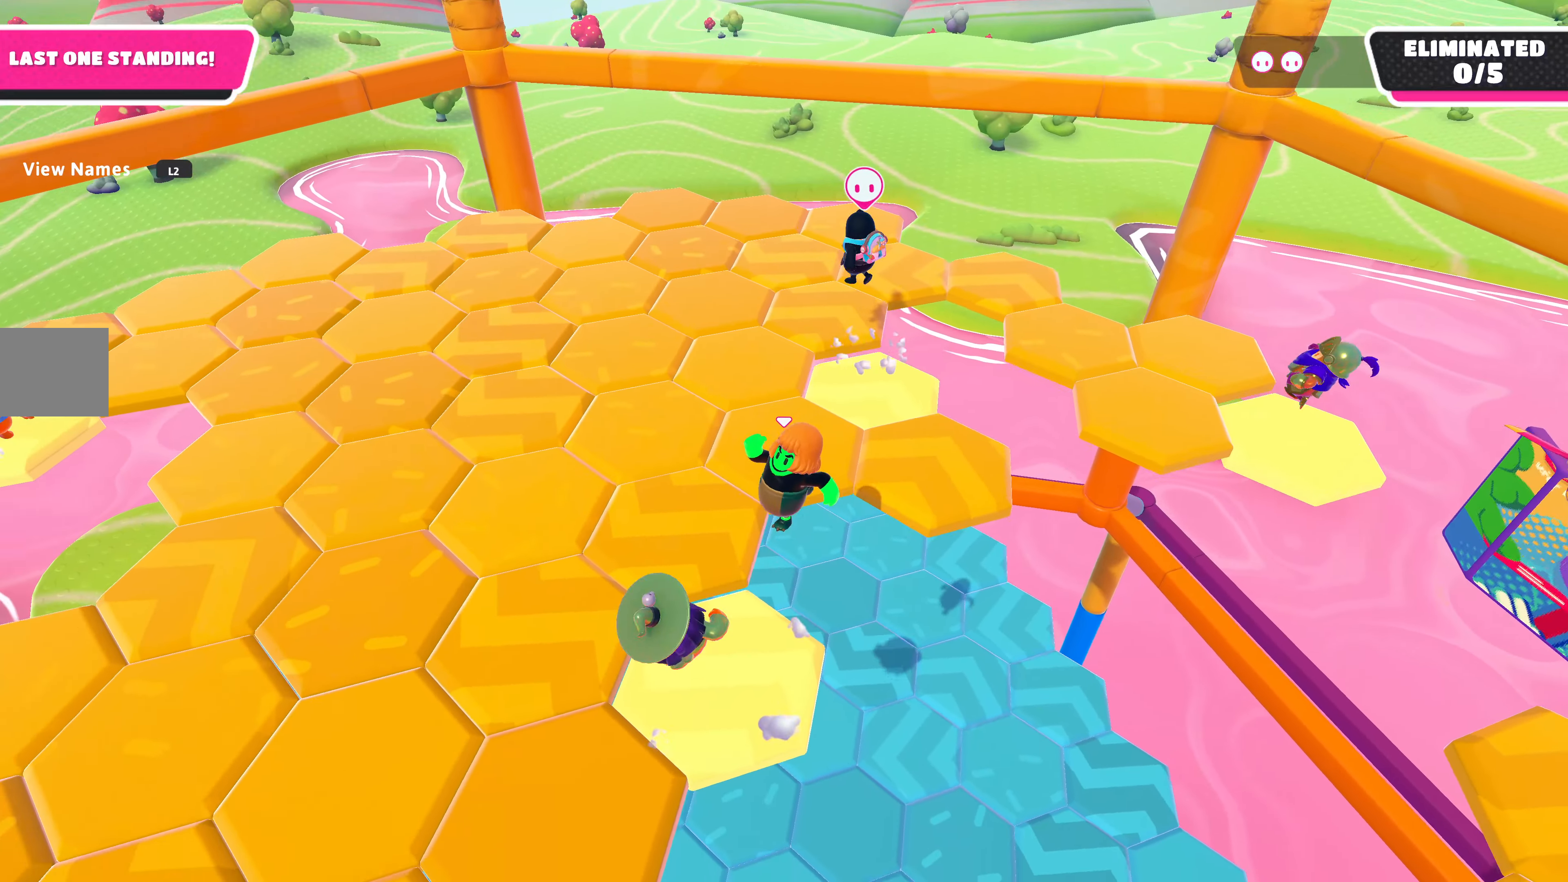
{"buttons": ["CROSS"], "left_stick": "left", "right_stick": "center", "events": [[167, "left_stick", "left"], [400, "CROSS", "down"]]}
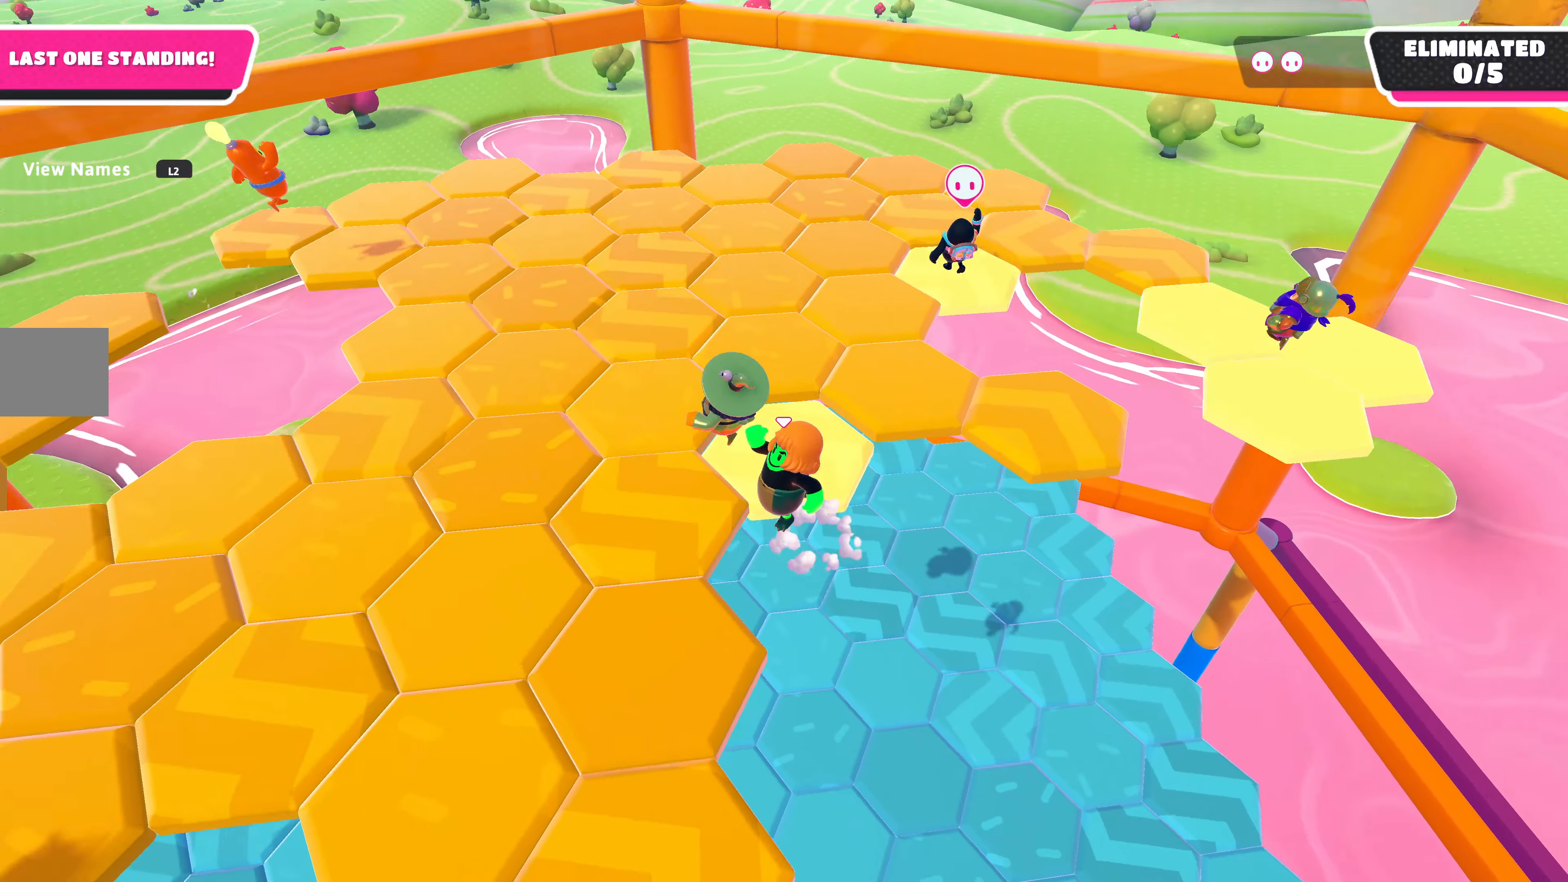
{"buttons": [], "left_stick": "center", "right_stick": "center", "events": [[33, "CROSS", "up"], [100, "left_stick", "center"], [267, "left_stick", "down-right"], [500, "left_stick", "center"]]}
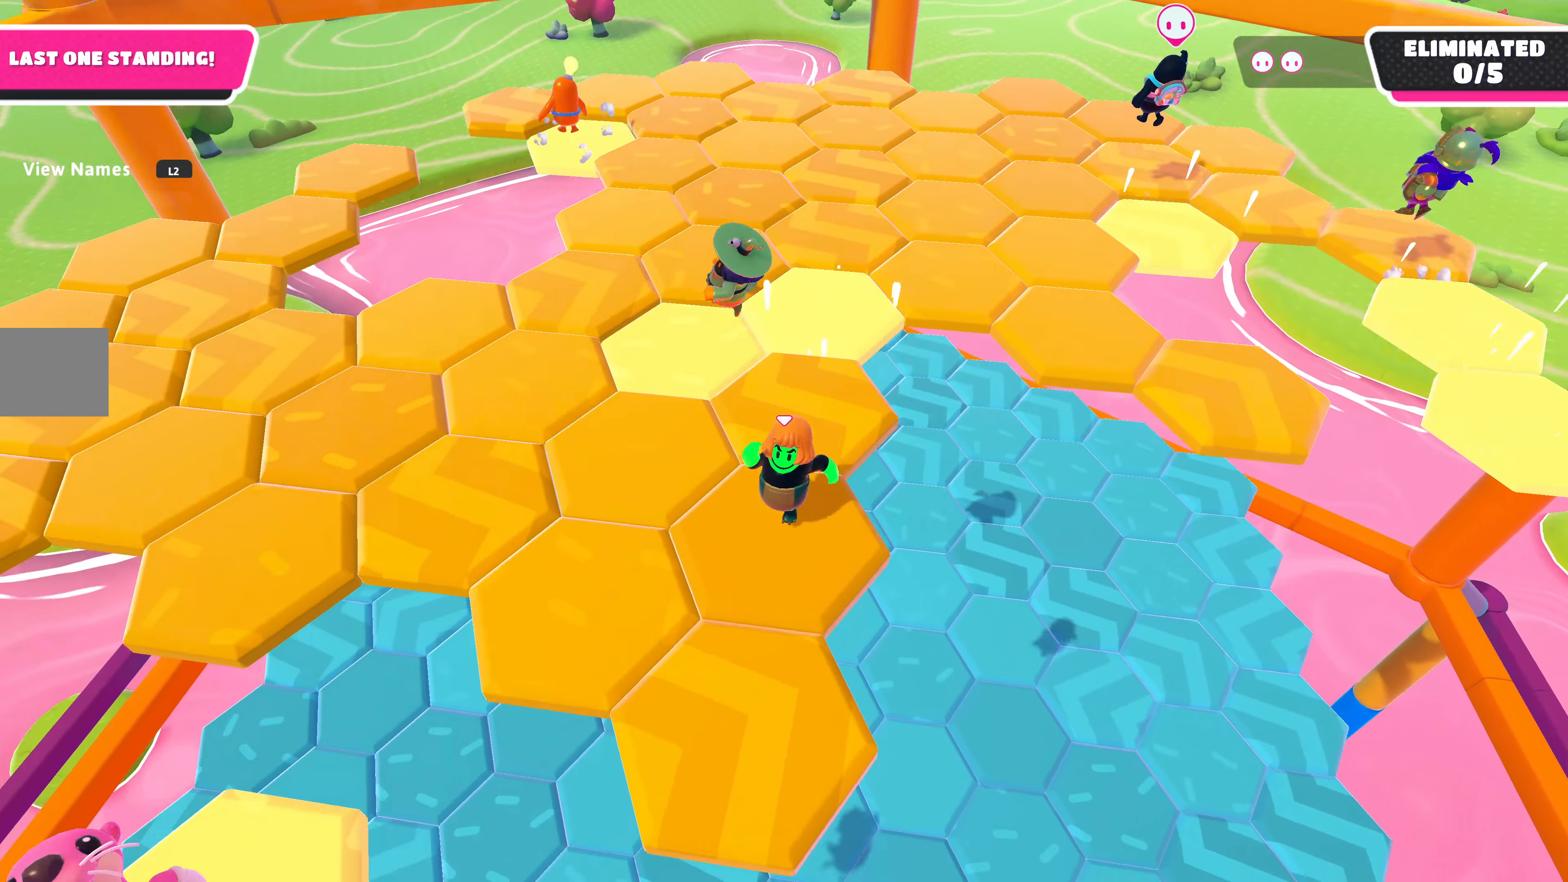
{"buttons": [], "left_stick": "down-left", "right_stick": "center", "events": [[400, "left_stick", "down-left"]]}
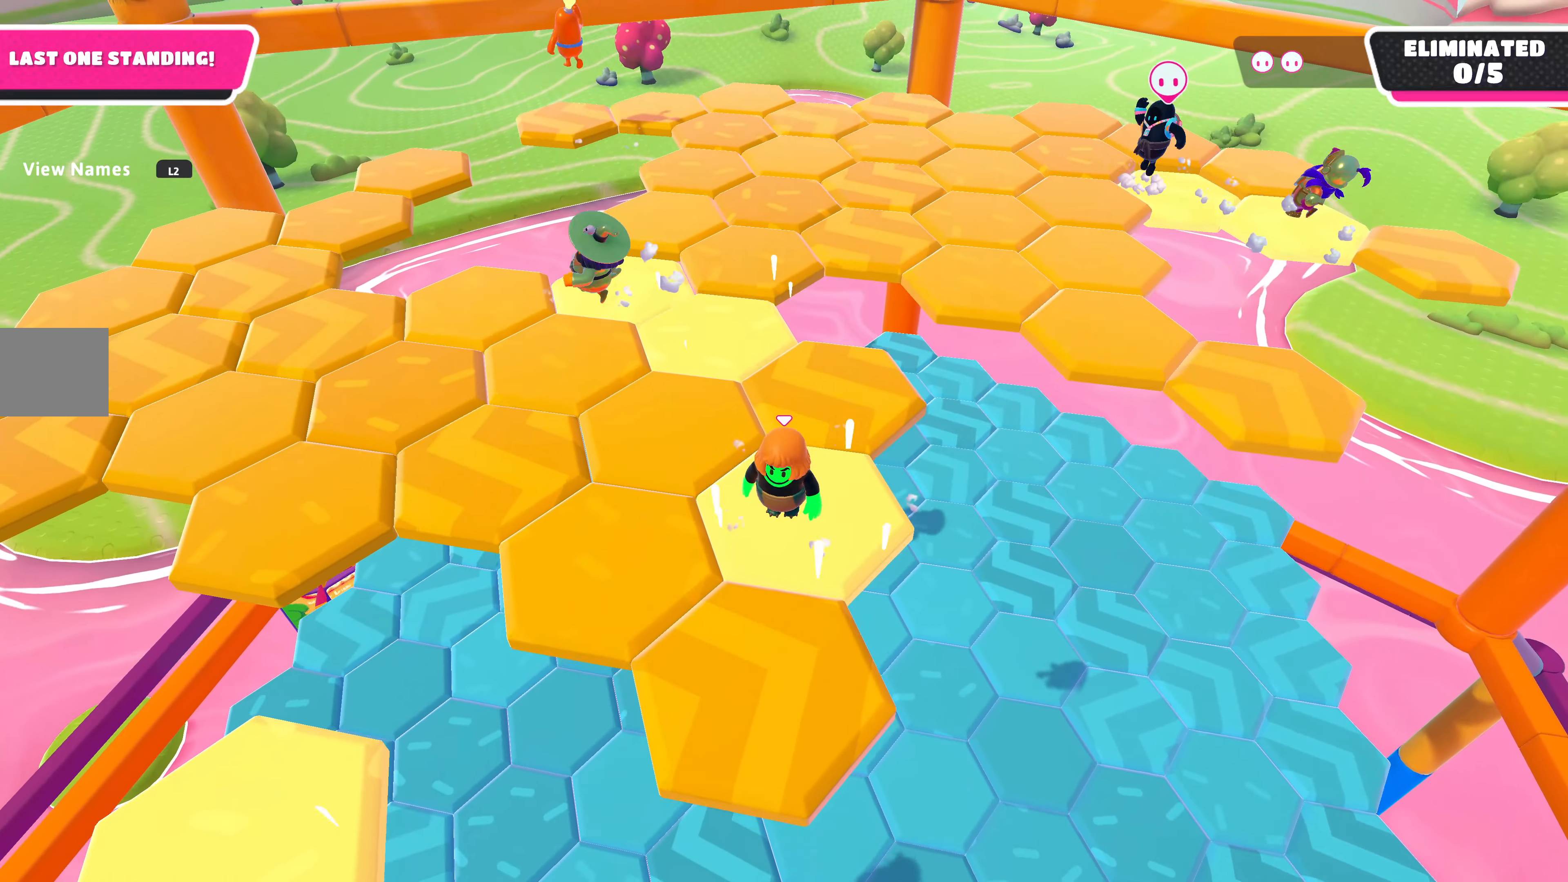
{"buttons": [], "left_stick": "center", "right_stick": "center", "events": [[33, "CROSS", "down"], [167, "CROSS", "up"], [367, "left_stick", "center"]]}